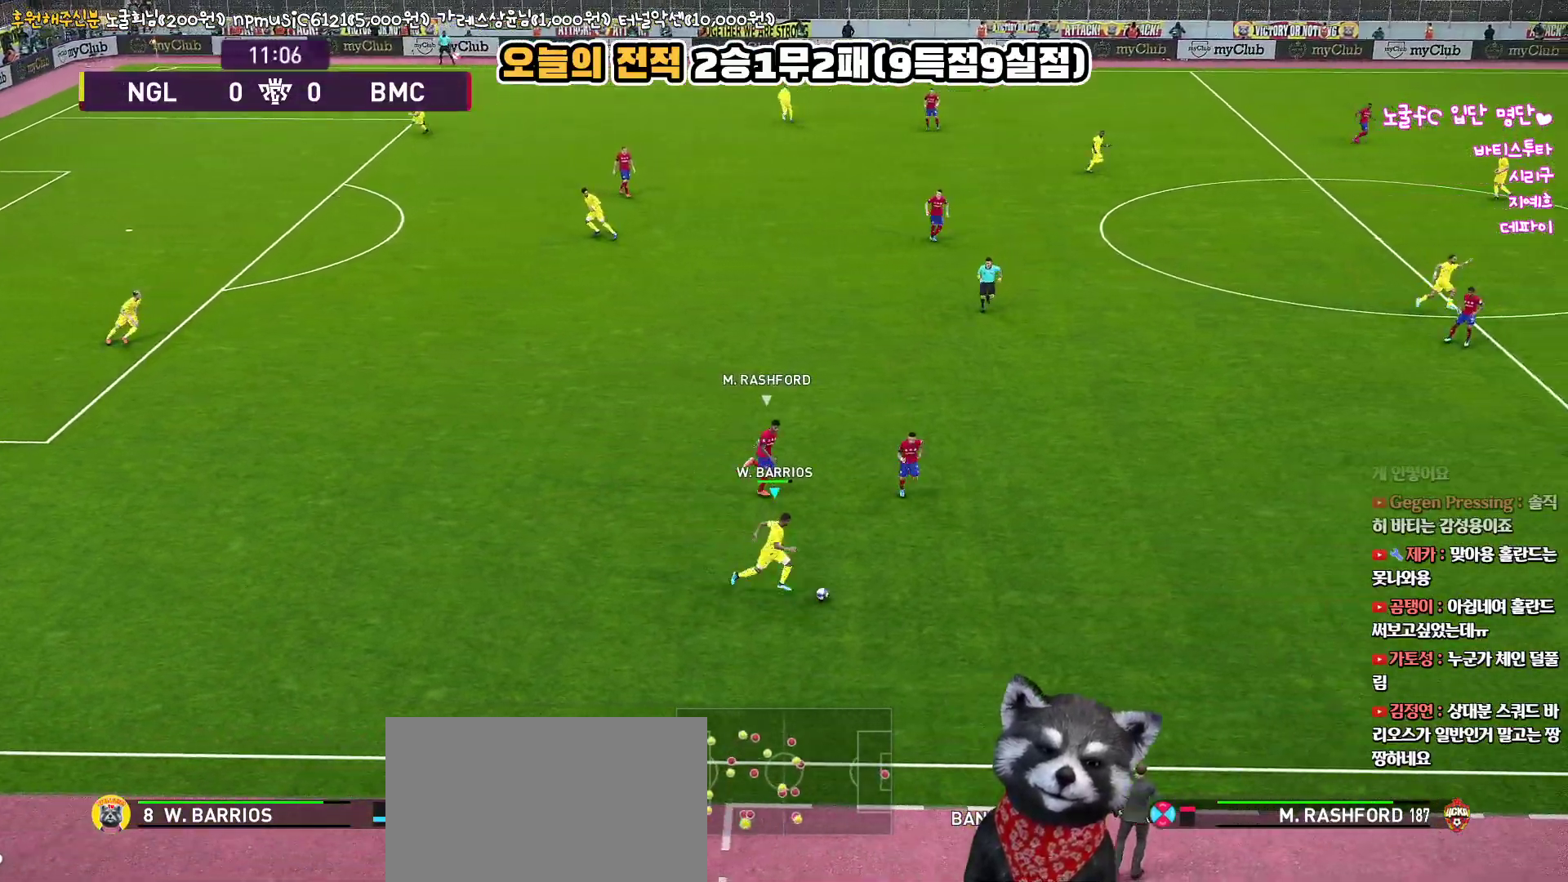
Gameplay with a controller (PlayStation layout); each line is a JSON object with the inputs held at the frame after it. "events" lists button and stick changes between this image and that frame as [ms after this image, input, new state], when the widget could be followed in between.
{"buttons": [], "left_stick": "right", "right_stick": "up", "events": [[150, "CIRCLE", "up"], [417, "L3", "up"]]}
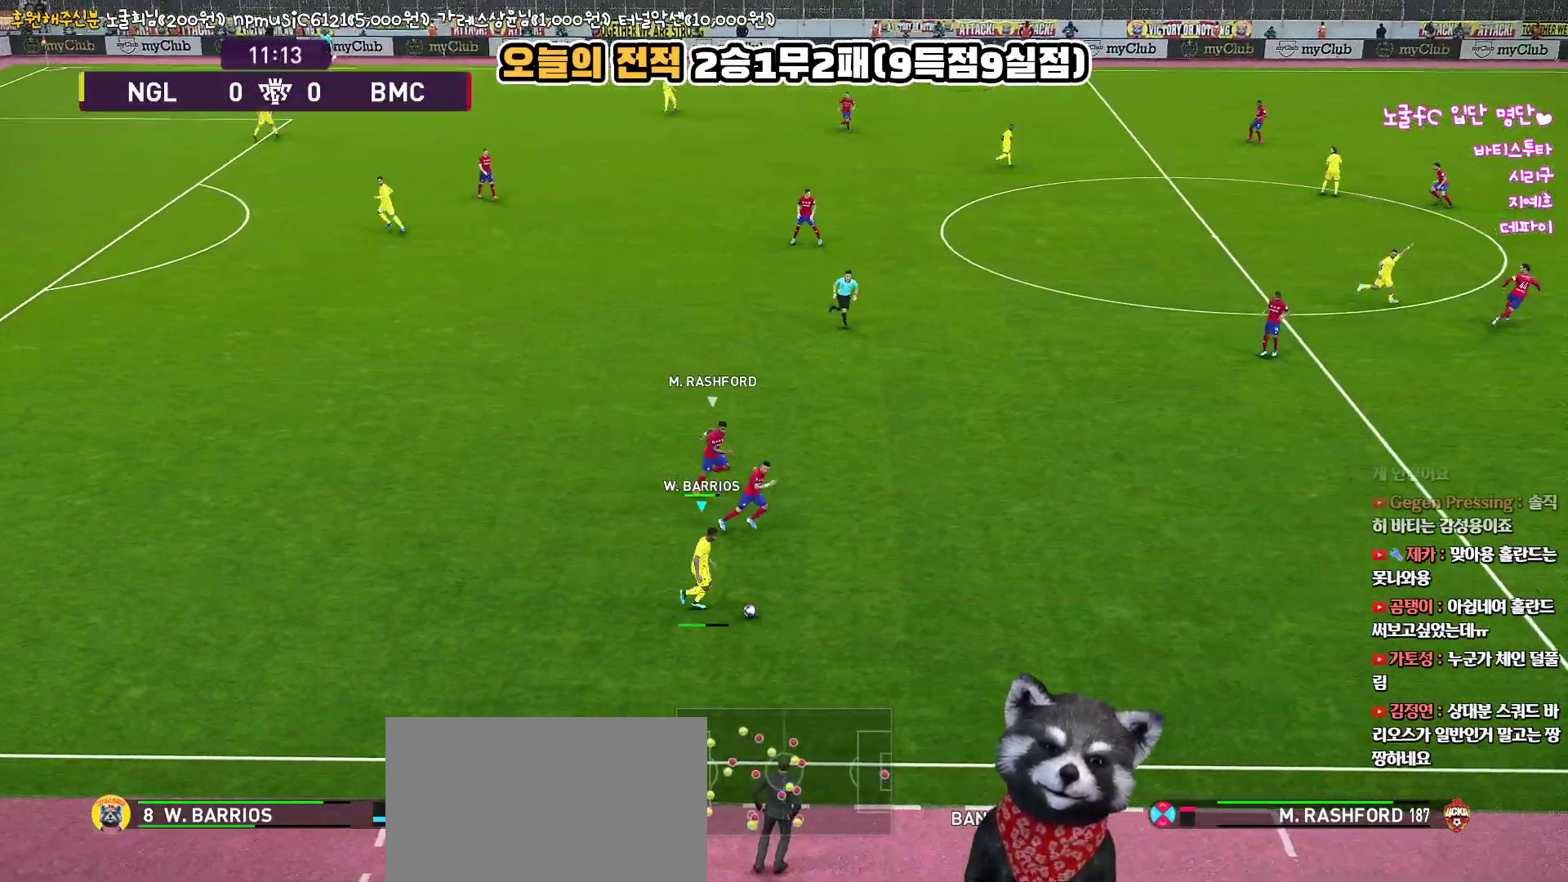
{"buttons": [], "left_stick": "center", "right_stick": "up", "events": [[383, "left_stick", "center"]]}
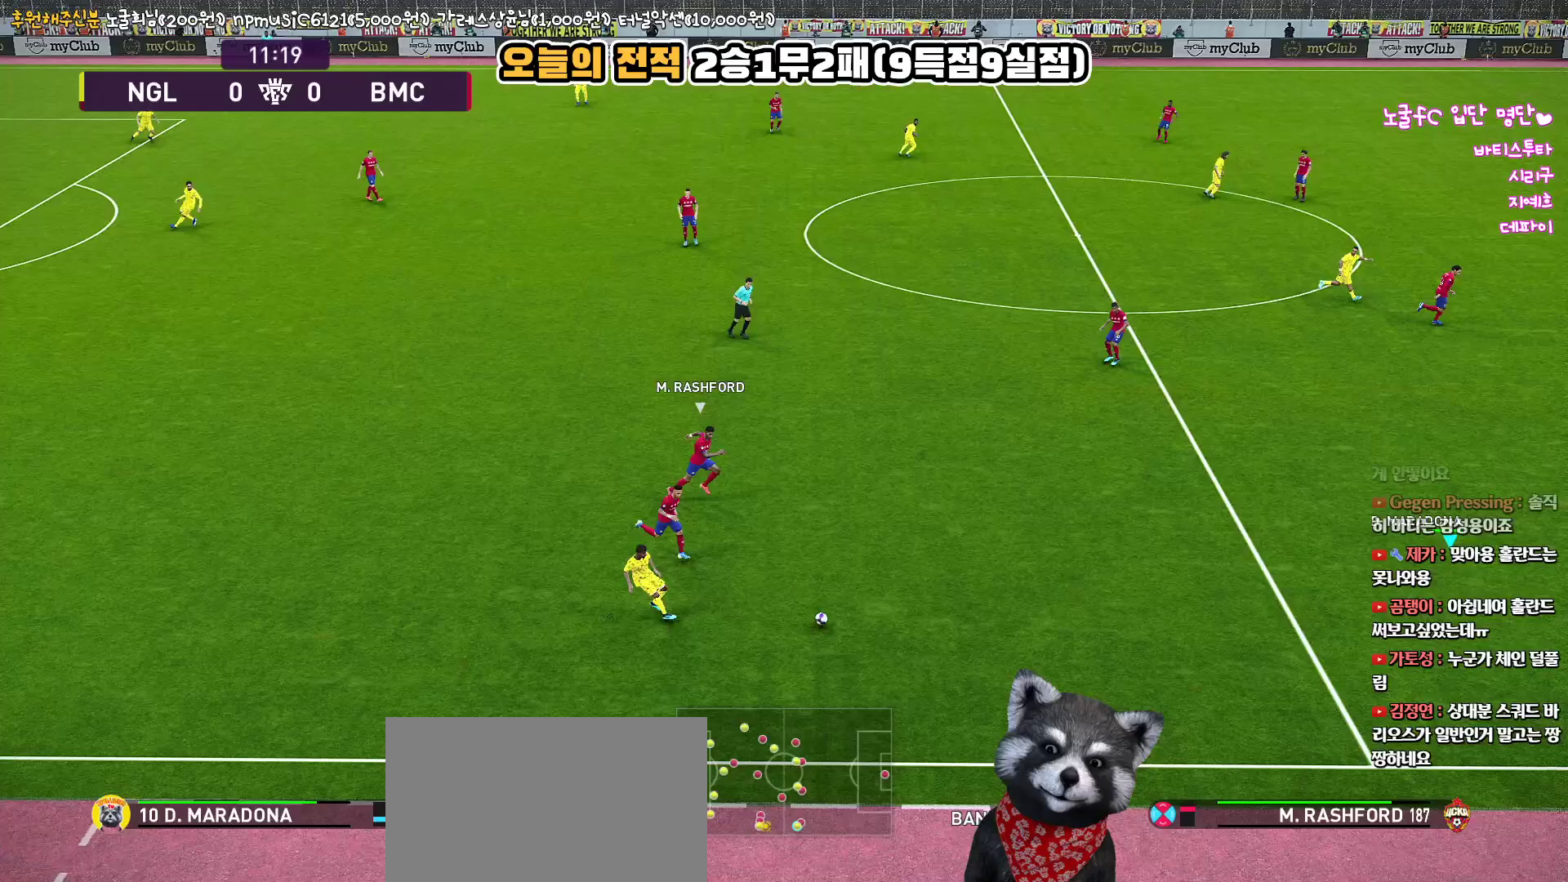
{"buttons": [], "left_stick": "down-left", "right_stick": "up", "events": [[483, "left_stick", "down-left"]]}
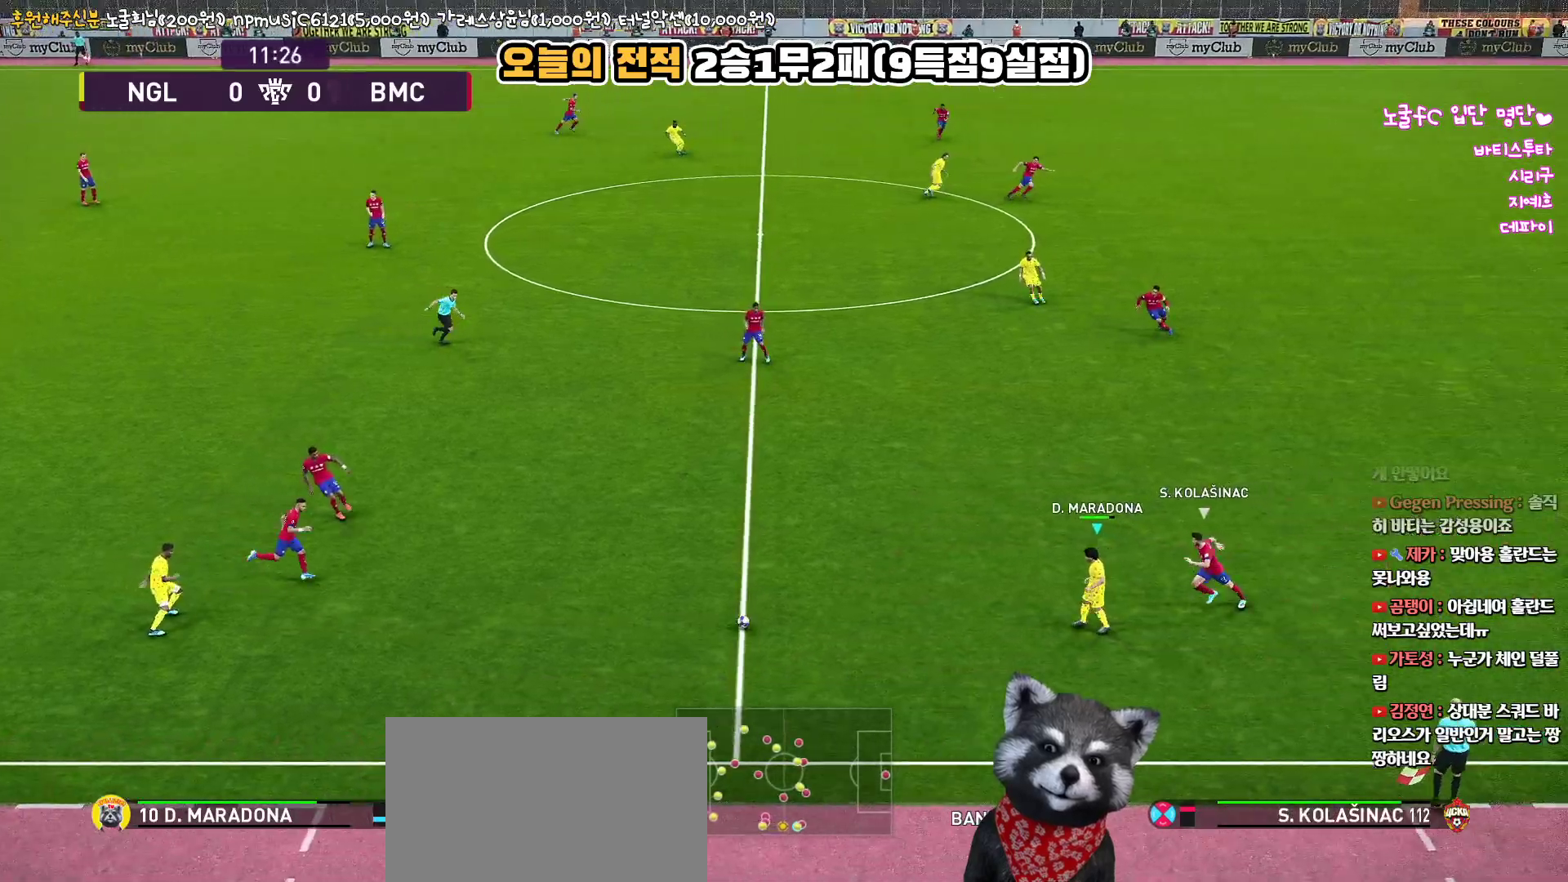
{"buttons": ["L3"], "left_stick": "down-left", "right_stick": "up", "events": [[150, "L3", "down"]]}
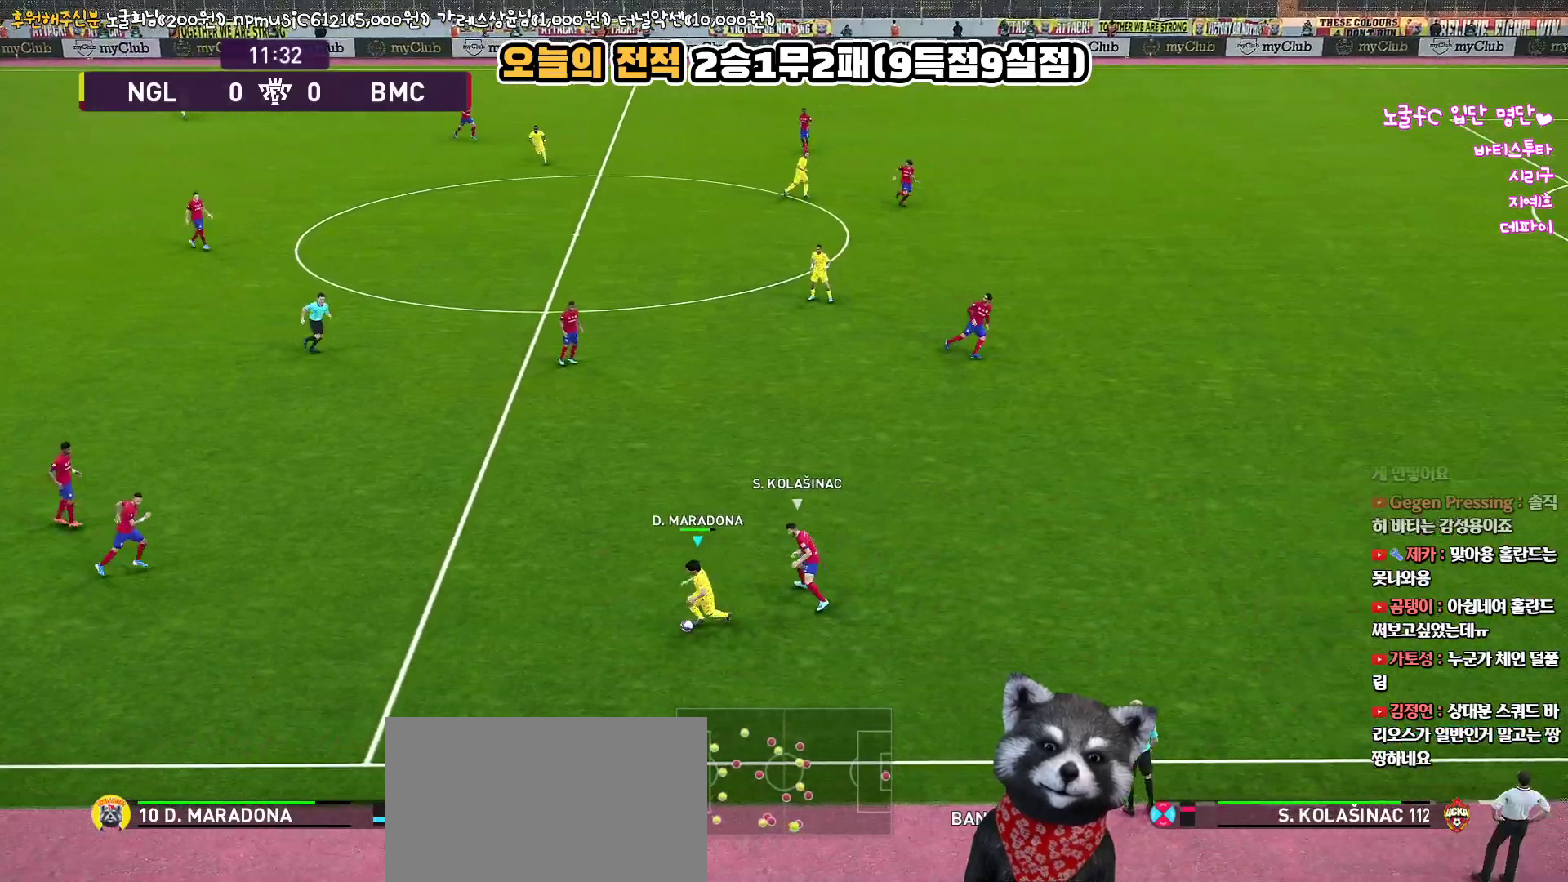
{"buttons": [], "left_stick": "up", "right_stick": "up", "events": [[67, "L3", "up"], [67, "left_stick", "left"], [467, "left_stick", "up"]]}
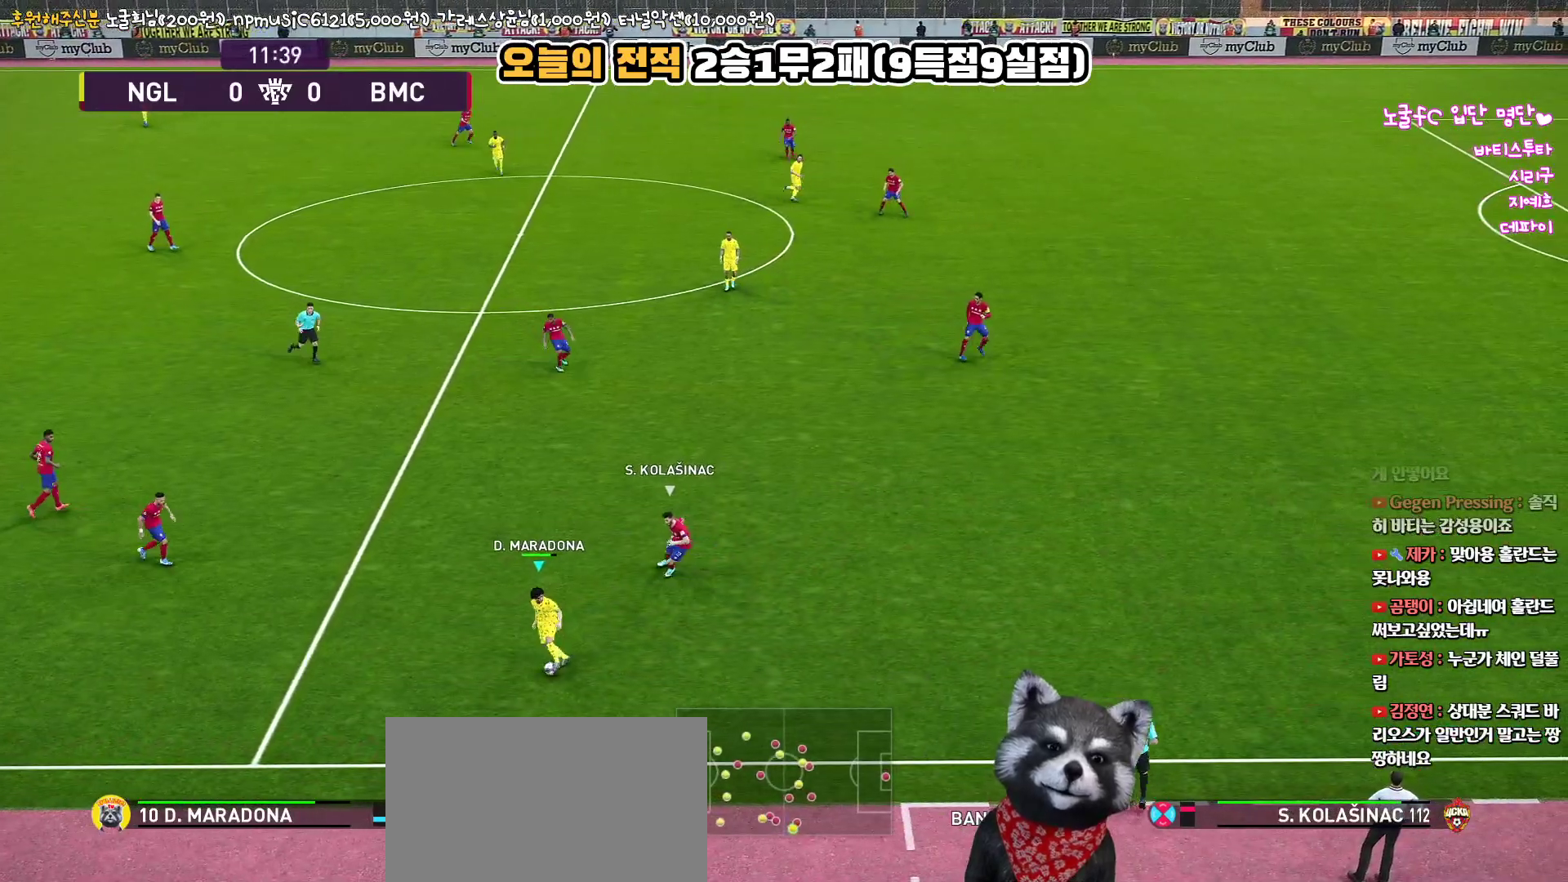
{"buttons": ["L3"], "left_stick": "right", "right_stick": "up", "events": [[267, "left_stick", "up-right"], [367, "L3", "down"], [400, "left_stick", "right"]]}
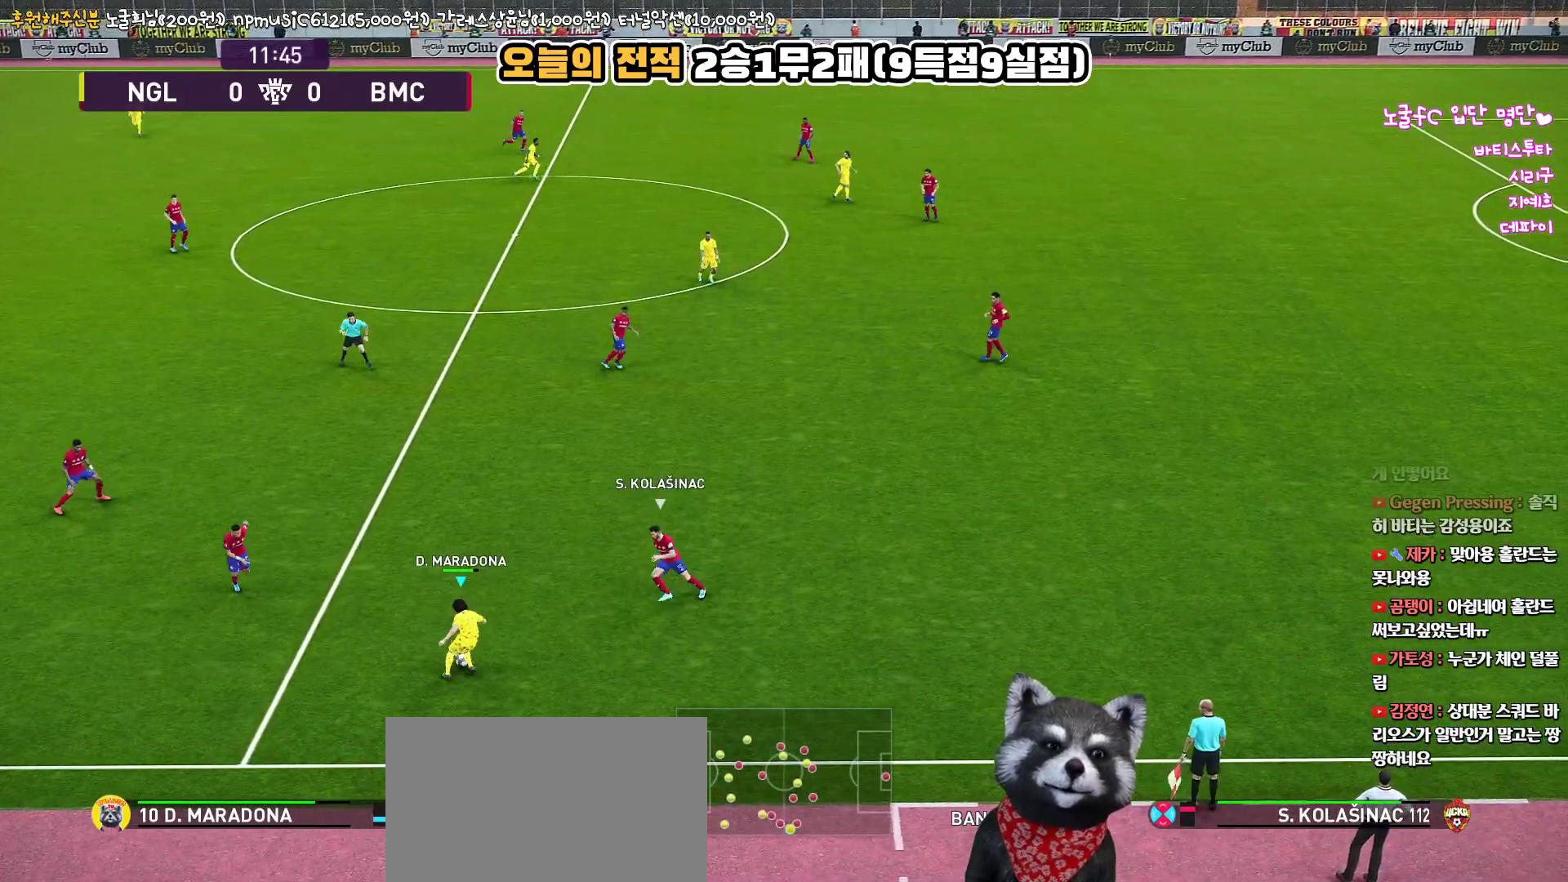
{"buttons": ["L3"], "left_stick": "down-left", "right_stick": "up", "events": [[183, "left_stick", "down"], [283, "left_stick", "down-left"]]}
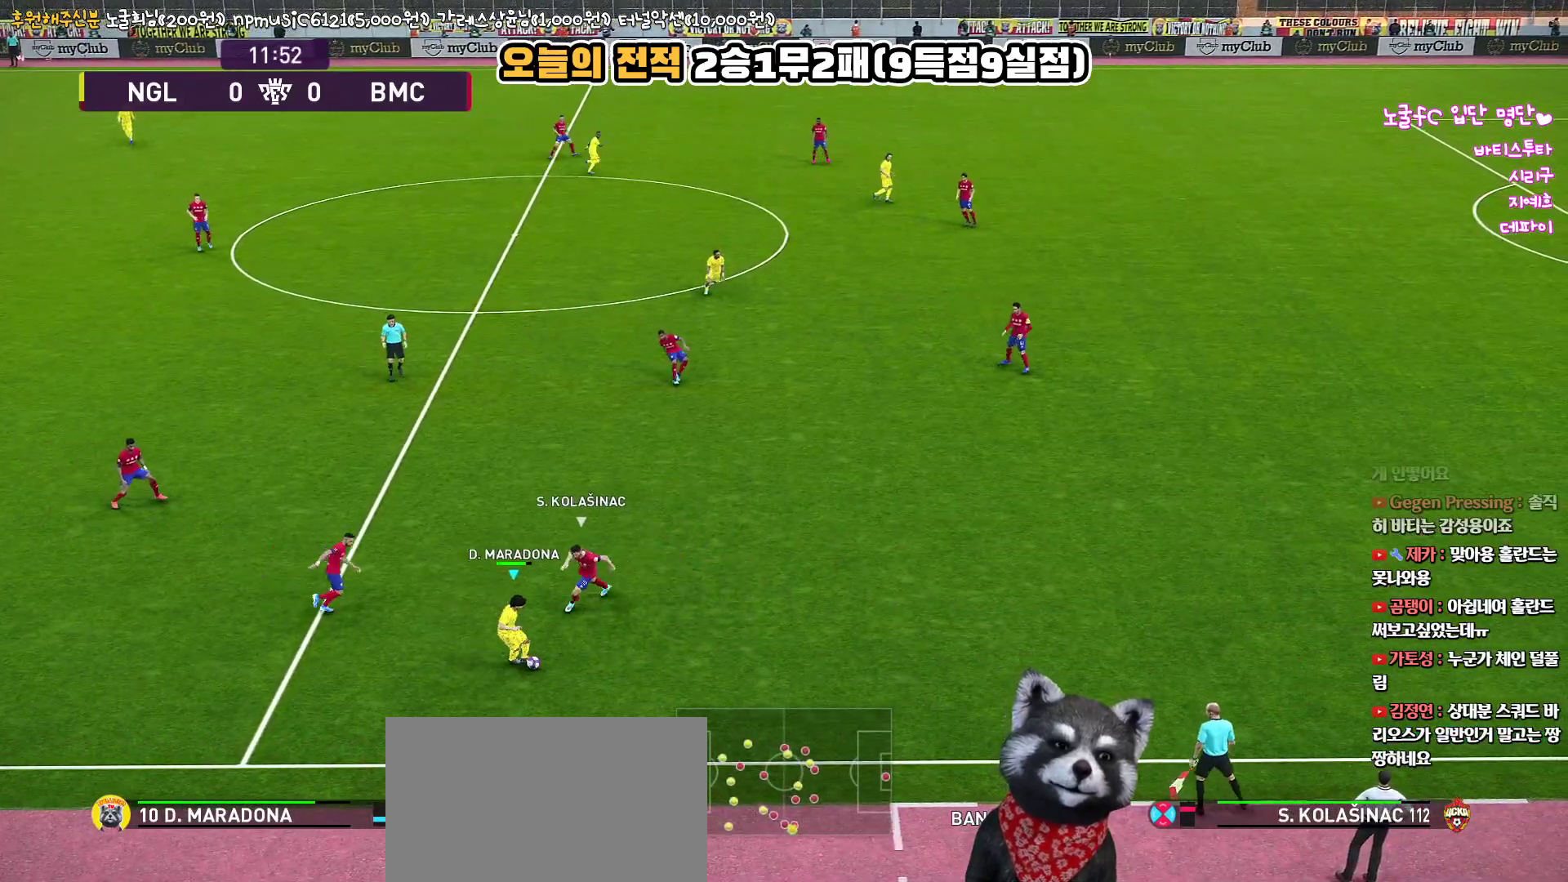
{"buttons": ["CIRCLE", "L1", "L3"], "left_stick": "left", "right_stick": "up", "events": [[133, "left_stick", "left"], [483, "CIRCLE", "down"], [483, "L1", "down"]]}
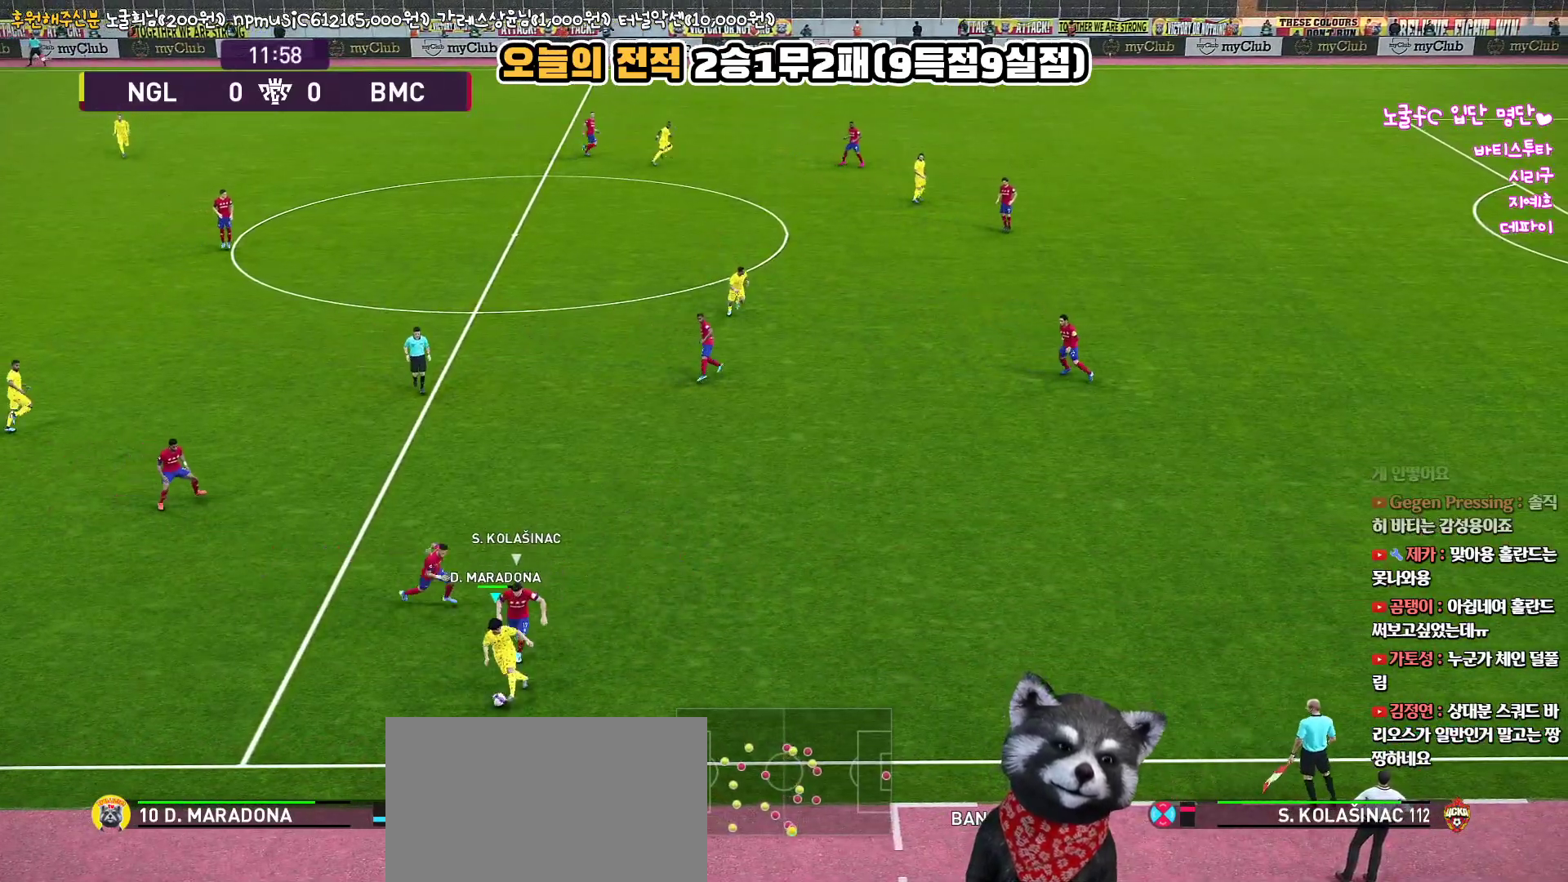
{"buttons": ["L1", "L3"], "left_stick": "left", "right_stick": "up", "events": [[67, "CIRCLE", "up"]]}
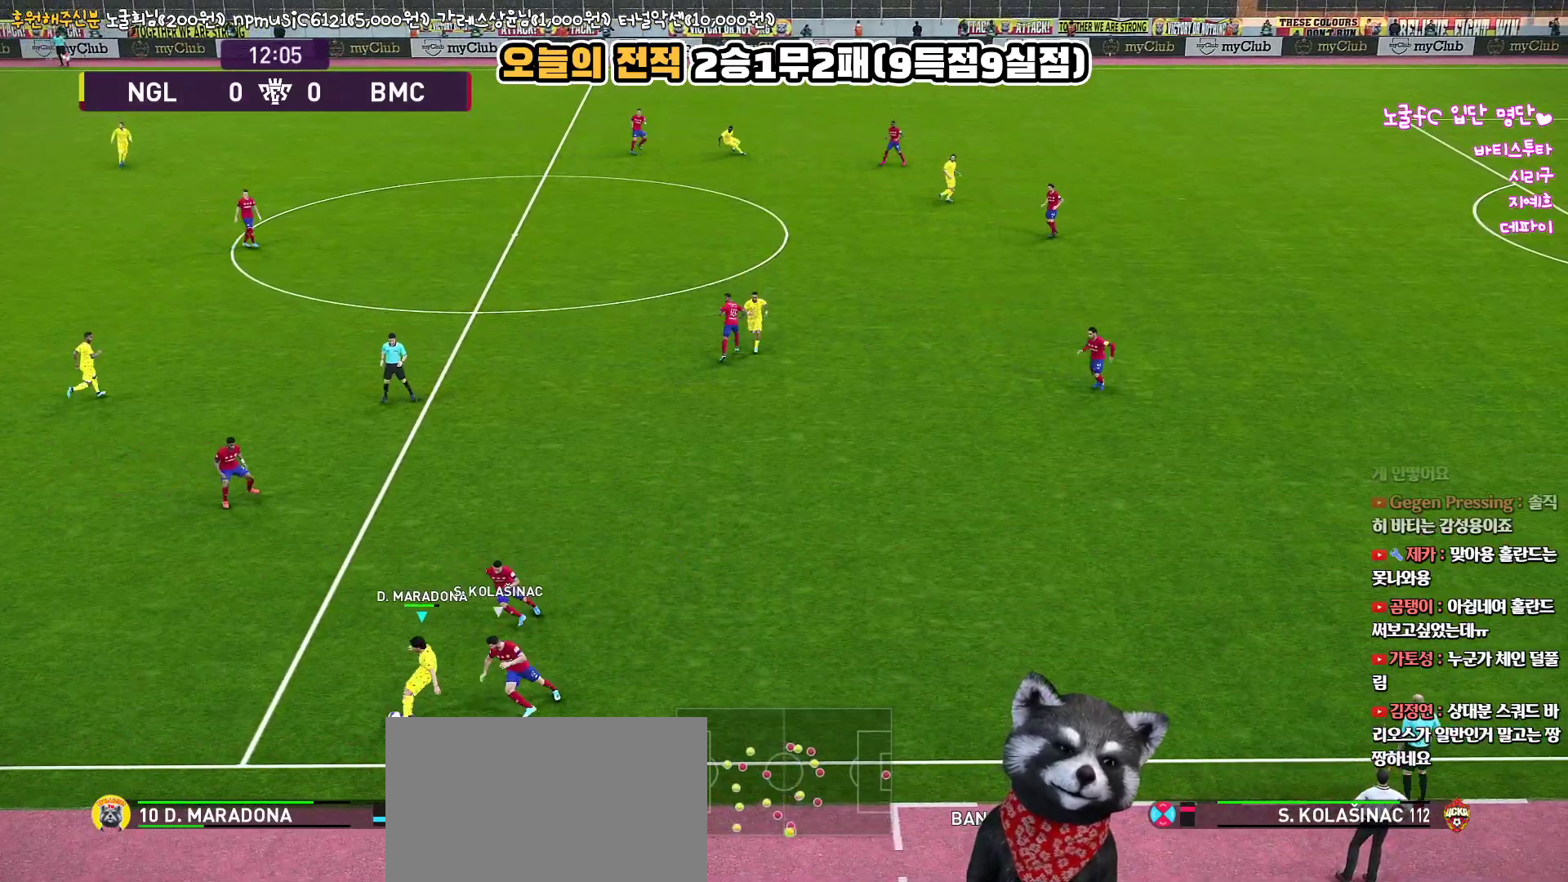
{"buttons": [], "left_stick": "down", "right_stick": "up", "events": [[50, "L3", "up"], [133, "L1", "up"], [200, "left_stick", "center"], [383, "left_stick", "down"]]}
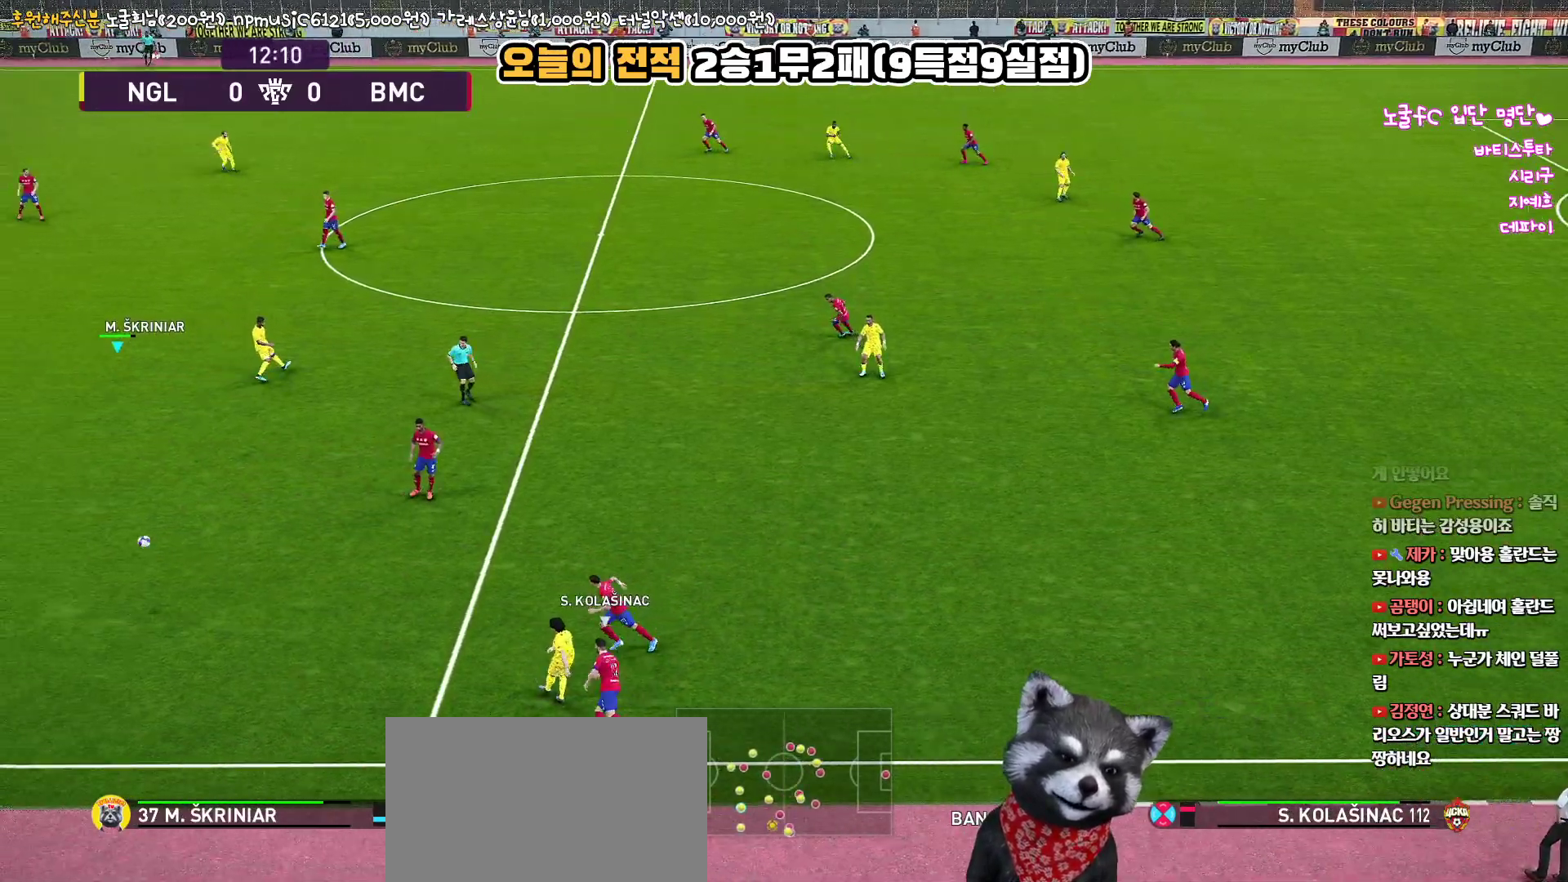
{"buttons": [], "left_stick": "right", "right_stick": "up", "events": [[33, "left_stick", "down-right"], [183, "left_stick", "right"]]}
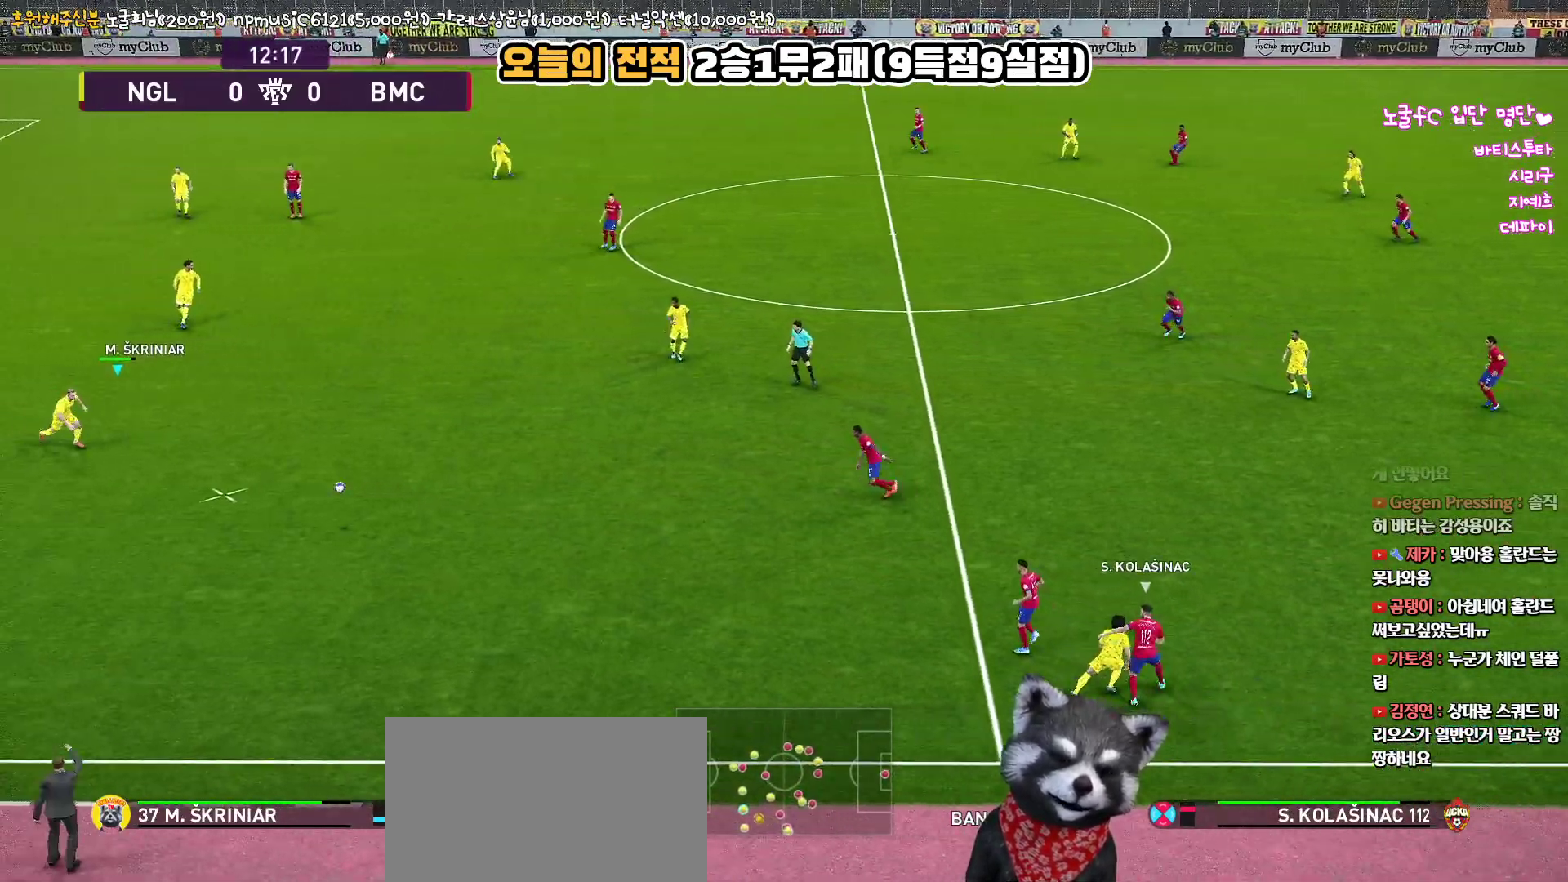
{"buttons": [], "left_stick": "right", "right_stick": "up", "events": []}
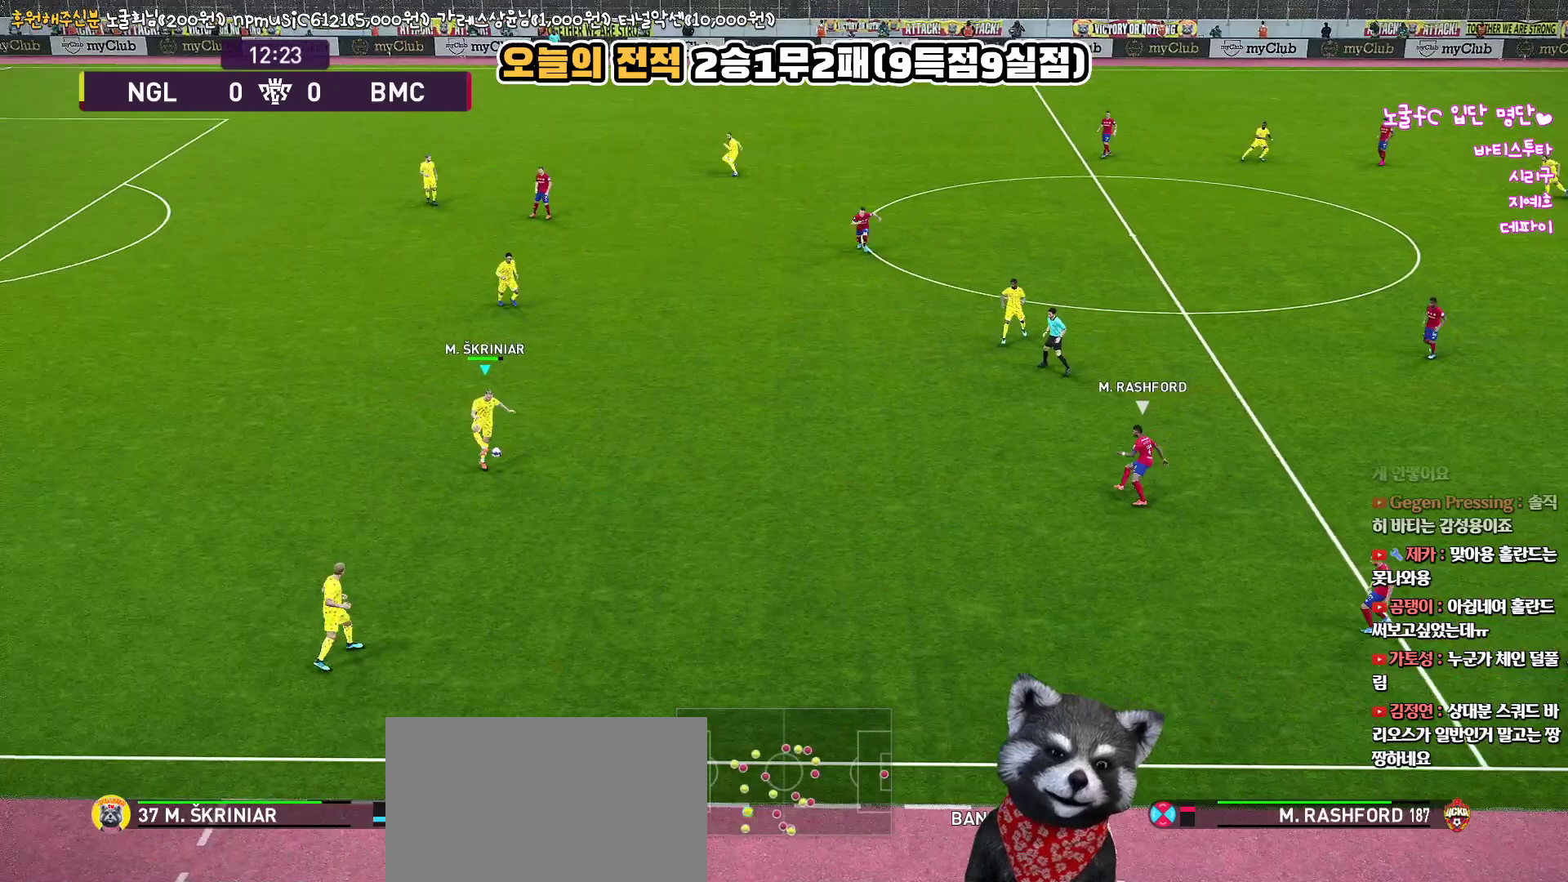
{"buttons": [], "left_stick": "up-right", "right_stick": "up", "events": [[117, "left_stick", "up-right"]]}
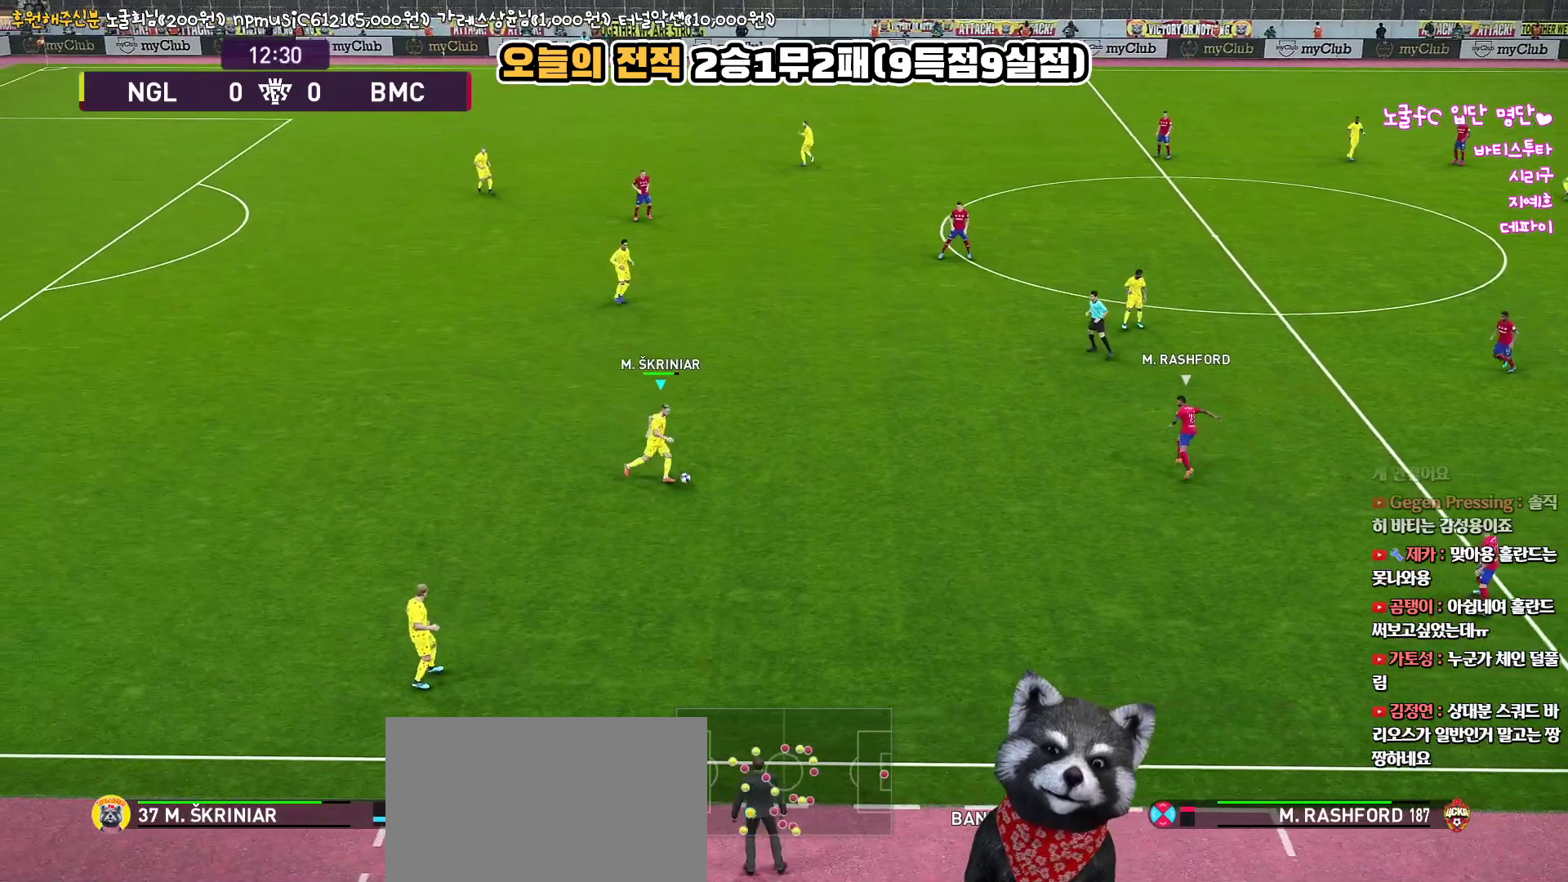
{"buttons": ["L3"], "left_stick": "down-right", "right_stick": "up", "events": [[117, "left_stick", "right"], [217, "left_stick", "down-right"], [250, "L3", "down"]]}
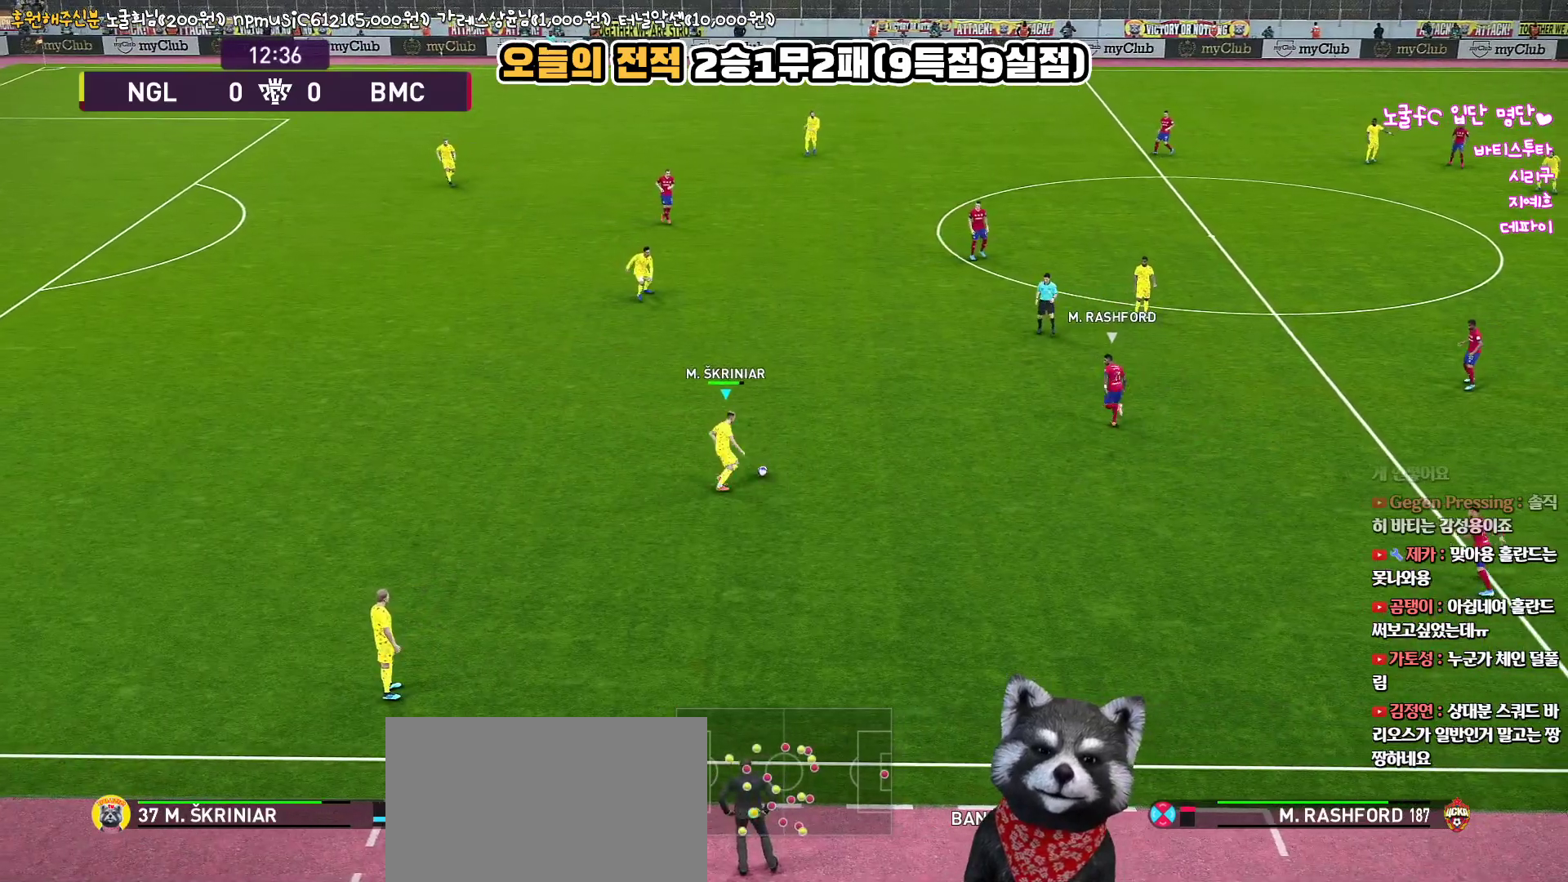
{"buttons": ["L3"], "left_stick": "right", "right_stick": "up", "events": [[133, "left_stick", "right"]]}
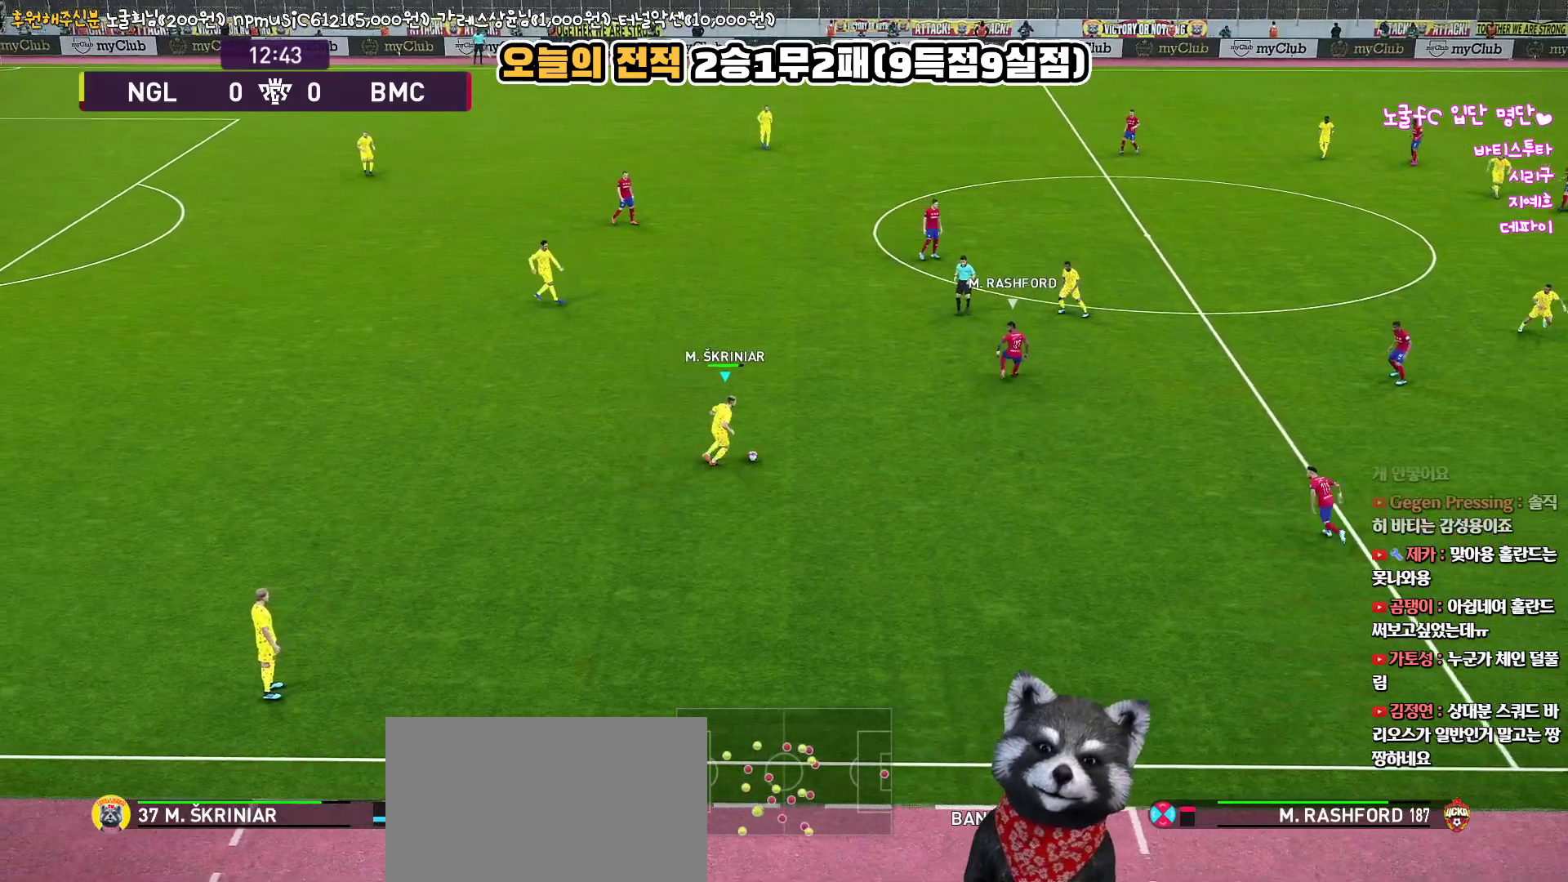
{"buttons": ["L3"], "left_stick": "down", "right_stick": "up", "events": [[50, "L3", "up"], [367, "L3", "down"], [383, "left_stick", "down"]]}
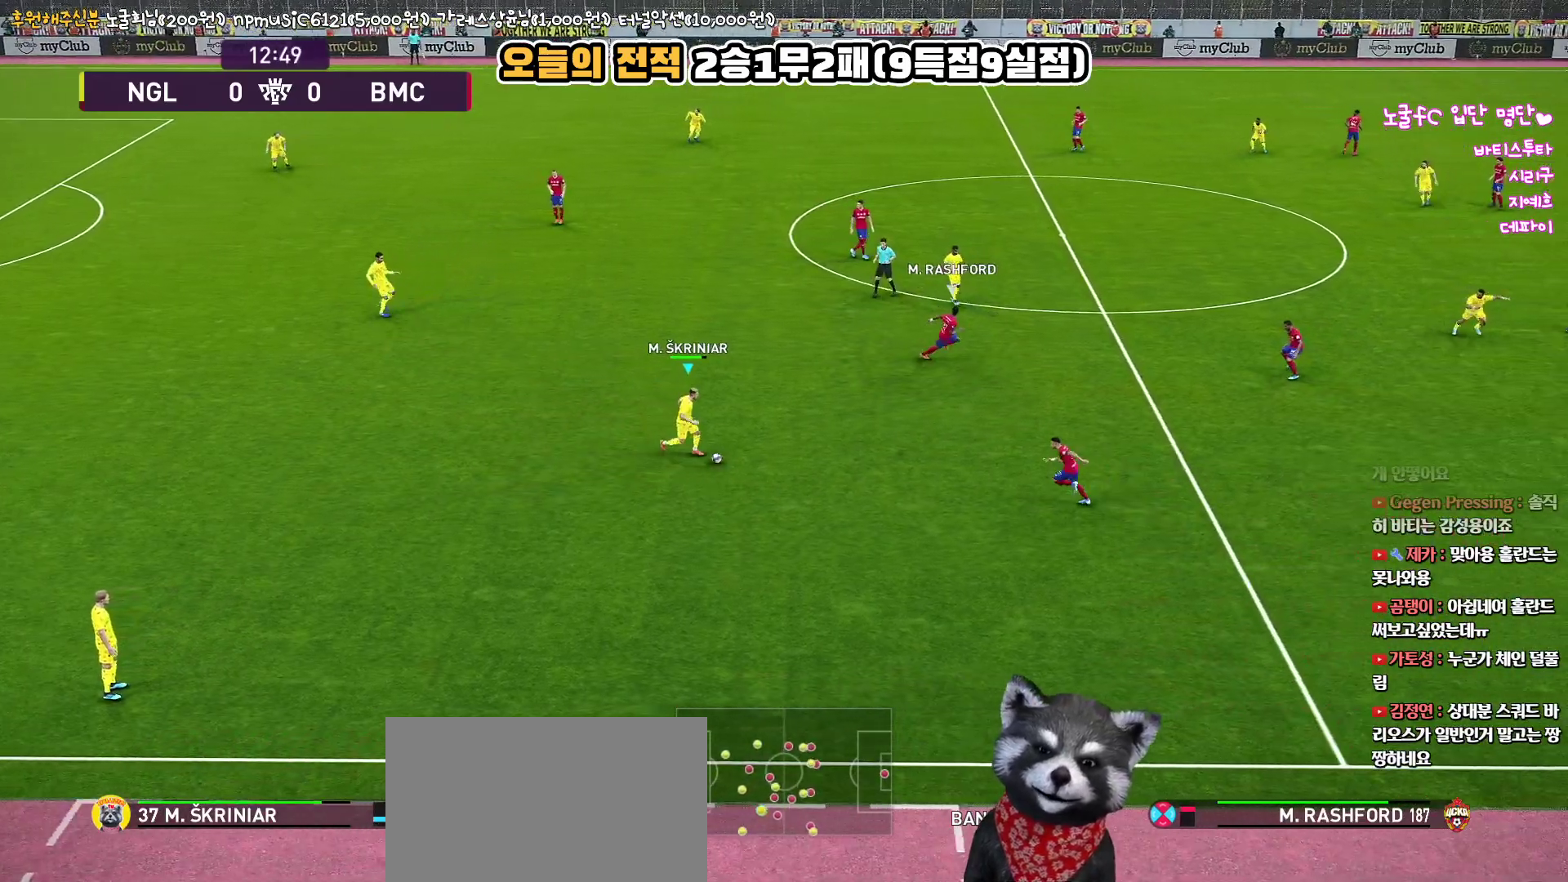
{"buttons": [], "left_stick": "left", "right_stick": "up", "events": [[350, "L3", "up"], [350, "left_stick", "left"]]}
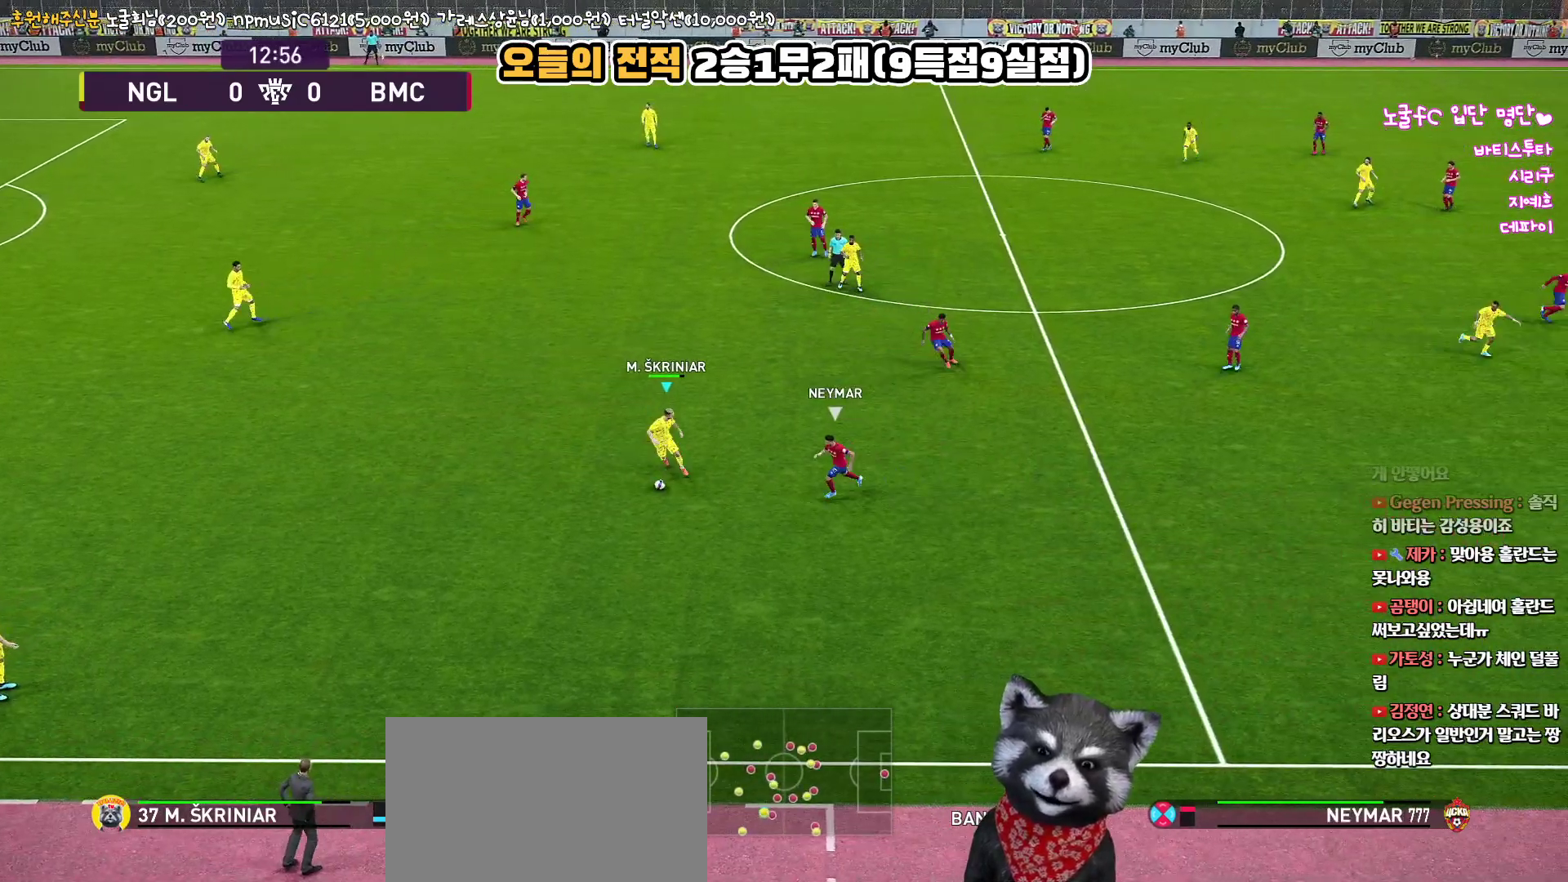
{"buttons": [], "left_stick": "up", "right_stick": "up", "events": [[67, "L3", "down"], [333, "L3", "up"], [350, "left_stick", "up"]]}
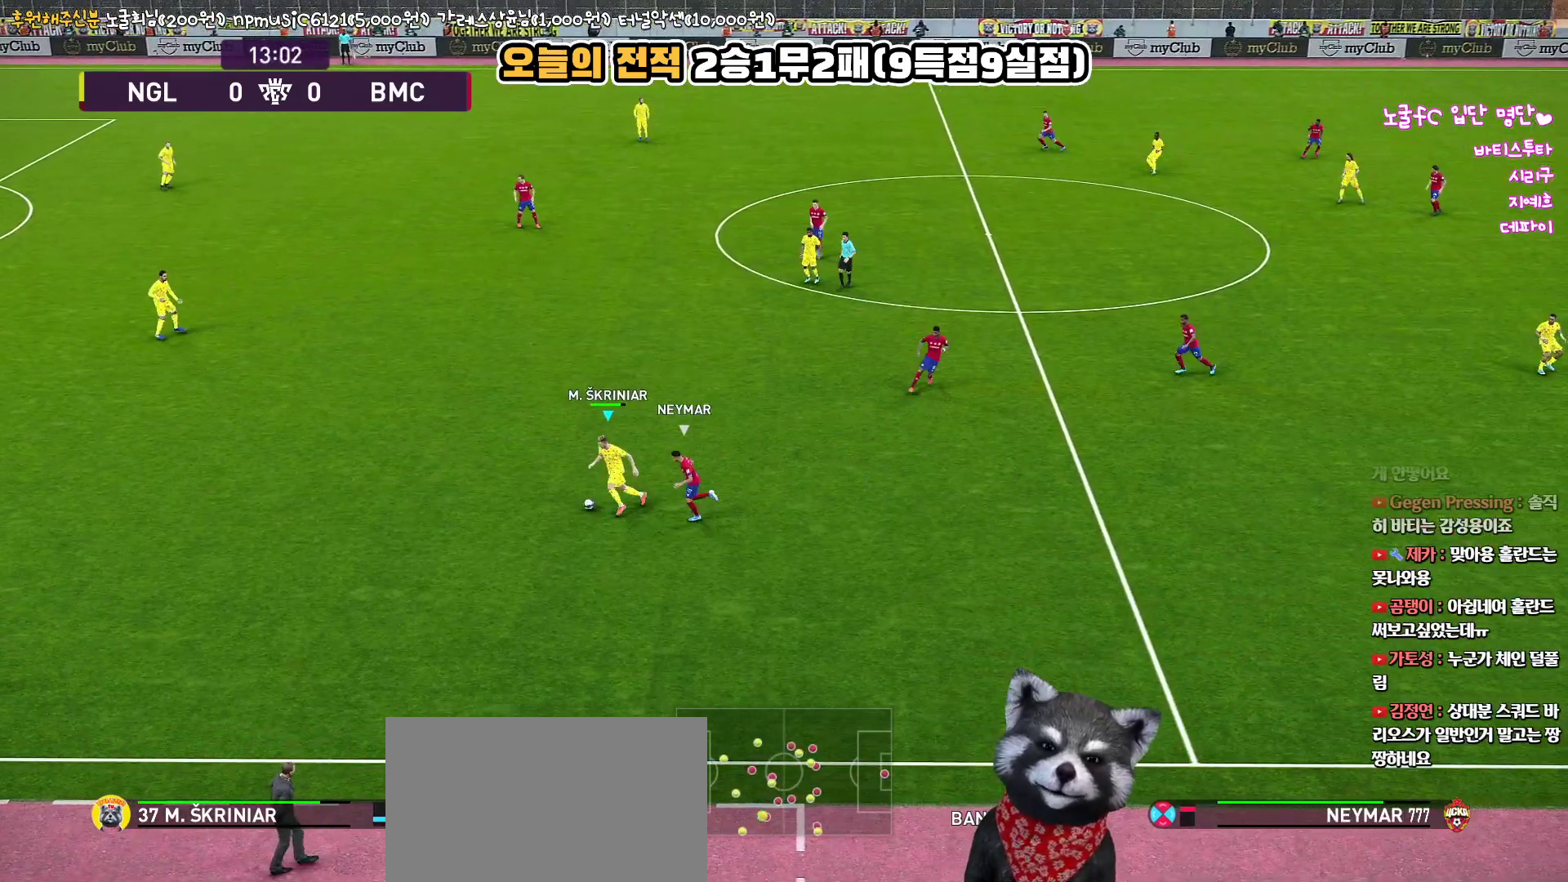
{"buttons": ["L3"], "left_stick": "up", "right_stick": "up", "events": [[217, "L3", "down"]]}
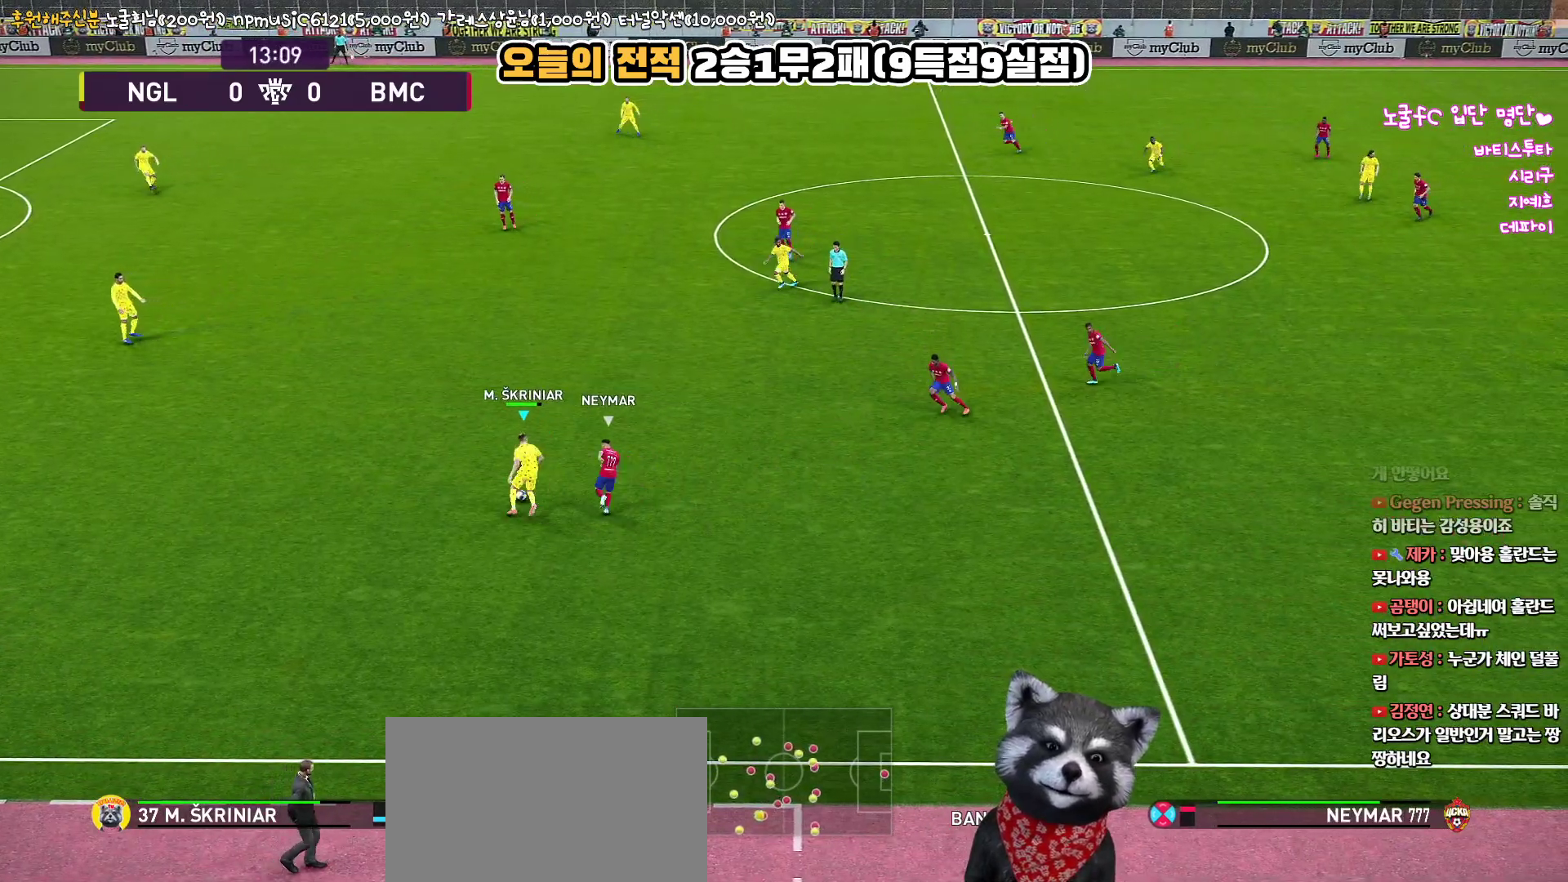
{"buttons": [], "left_stick": "up", "right_stick": "up", "events": [[33, "L3", "up"], [133, "CIRCLE", "down"], [233, "CIRCLE", "up"]]}
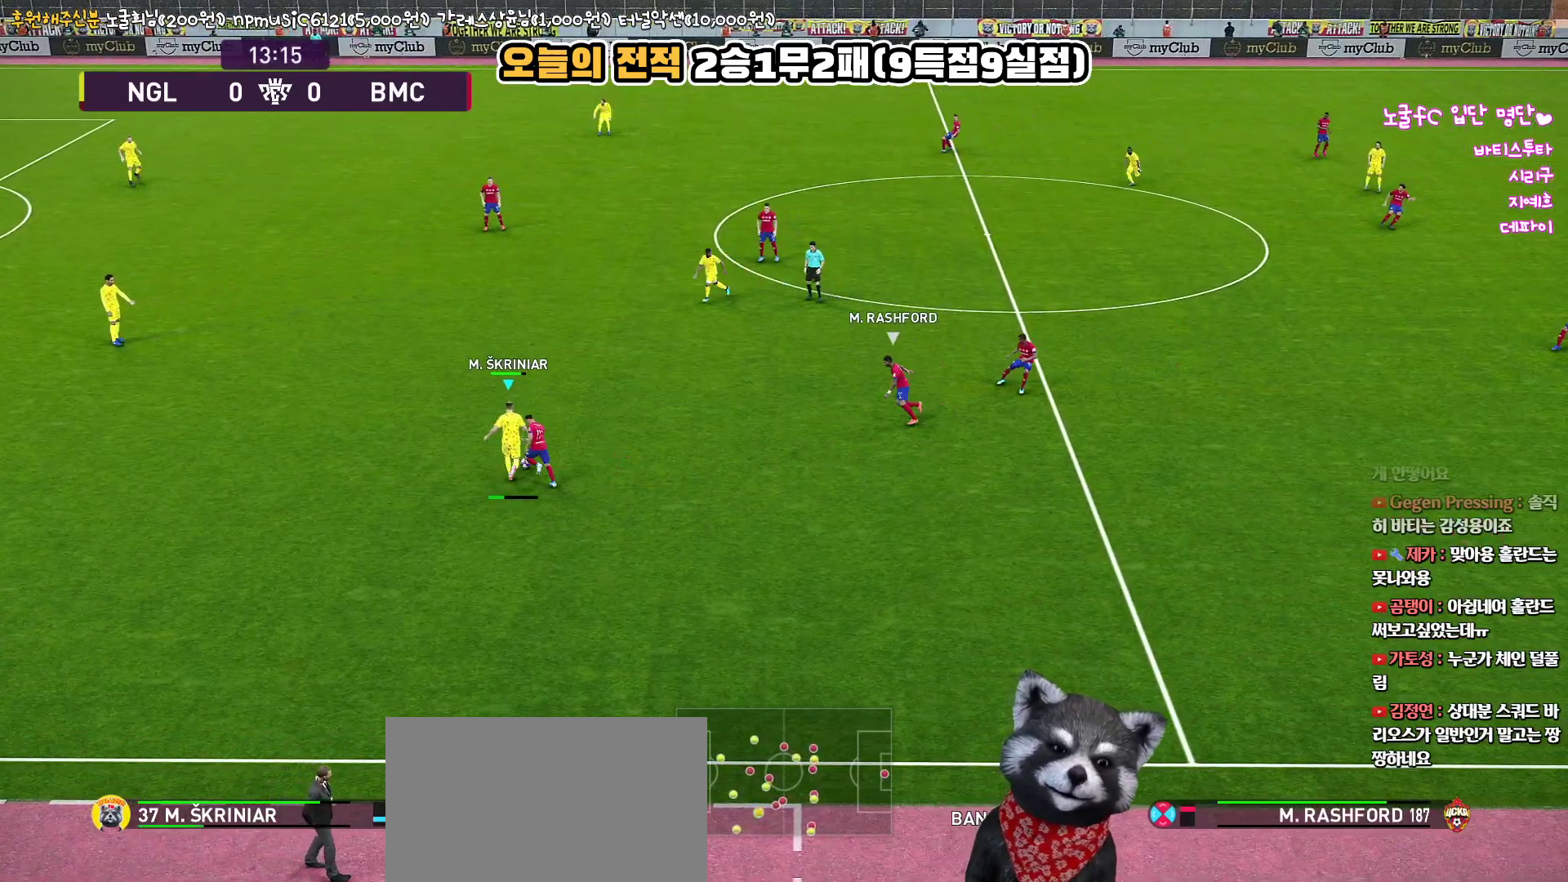
{"buttons": [], "left_stick": "right", "right_stick": "up", "events": [[400, "left_stick", "center"], [500, "left_stick", "right"]]}
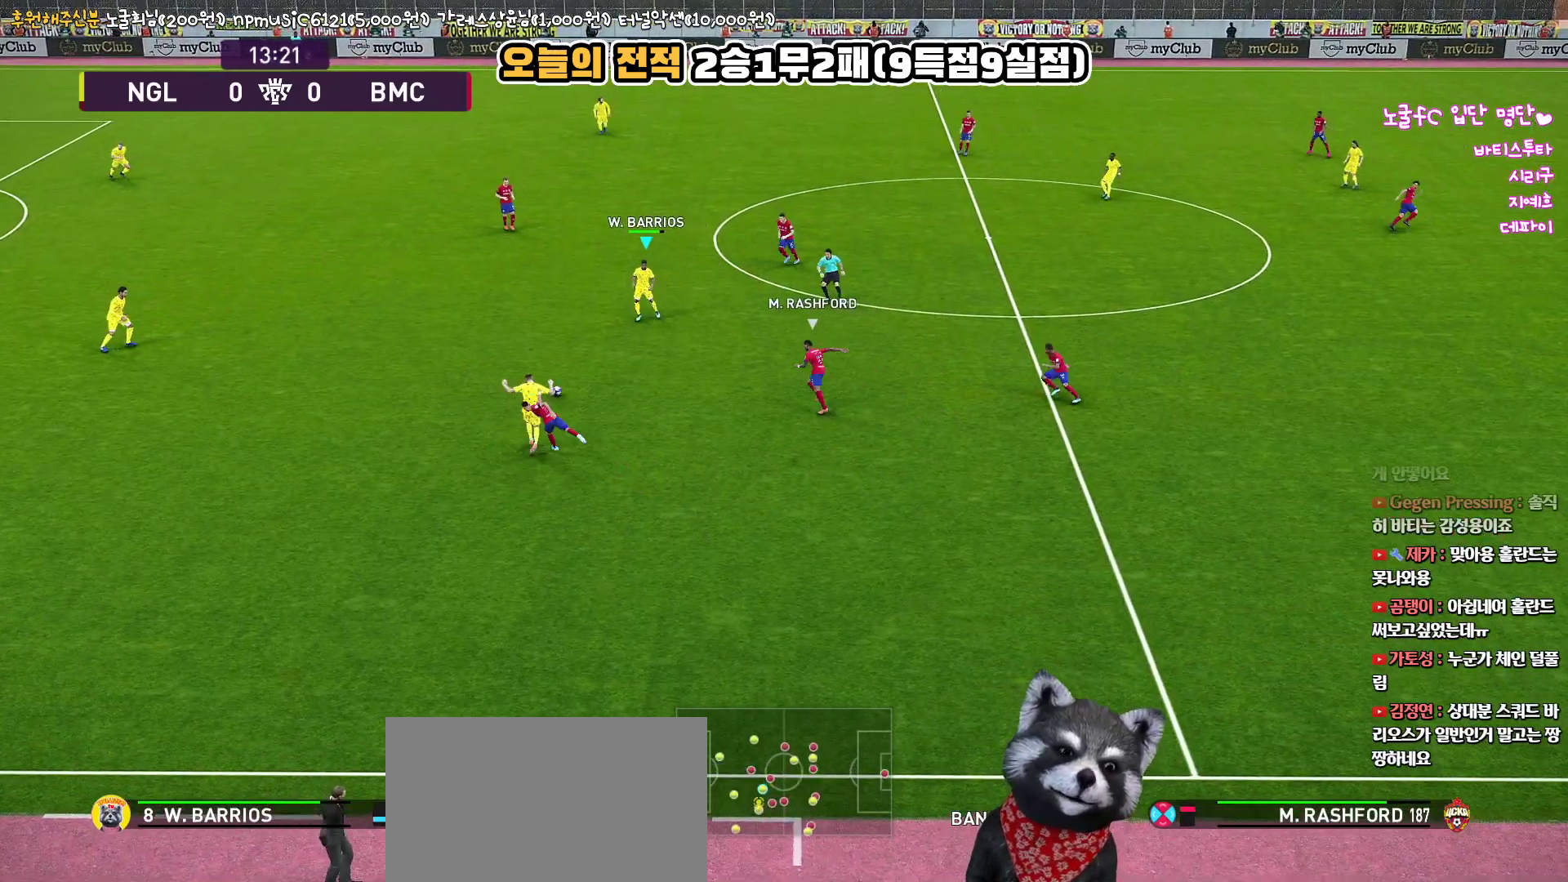
{"buttons": [], "left_stick": "right", "right_stick": "up", "events": [[67, "L3", "down"], [400, "L3", "up"]]}
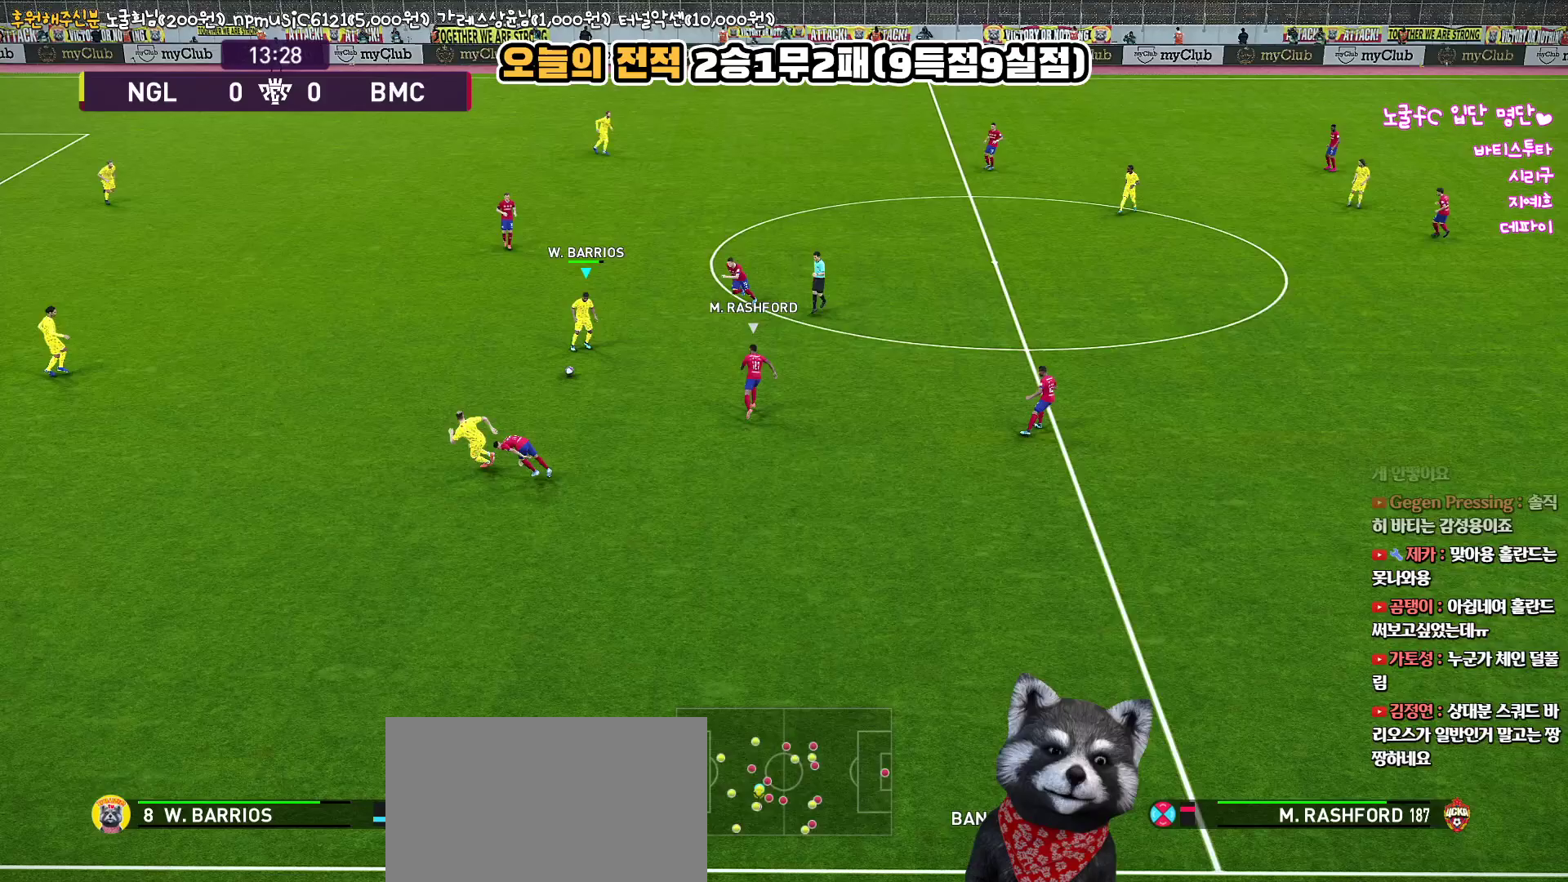
{"buttons": ["L3"], "left_stick": "right", "right_stick": "up", "events": [[150, "CIRCLE", "down"], [233, "CIRCLE", "up"], [233, "L3", "down"]]}
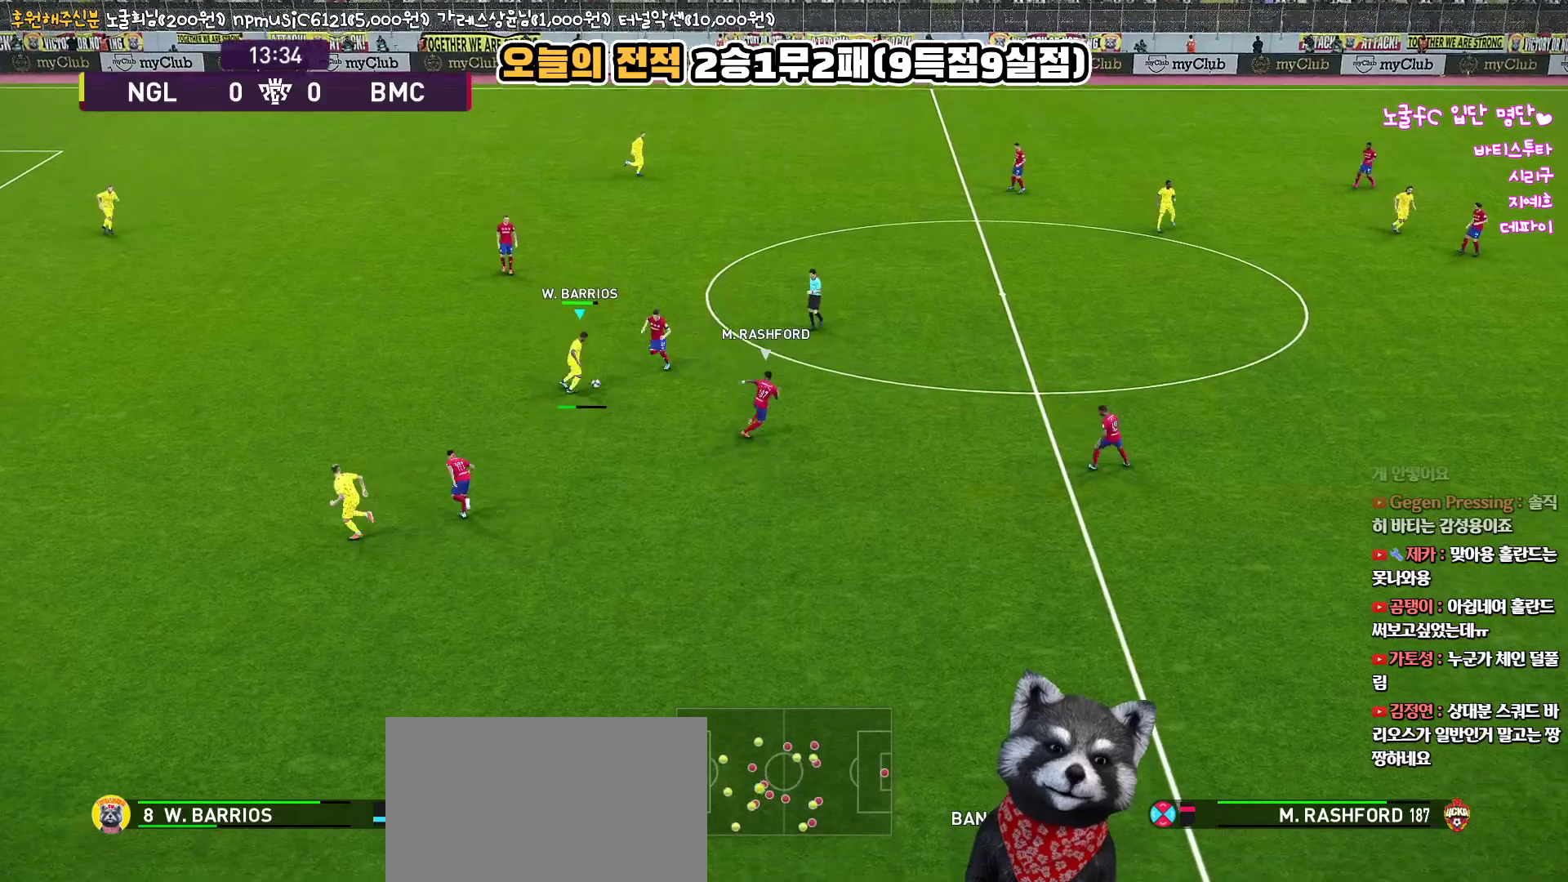
{"buttons": [], "left_stick": "right", "right_stick": "up", "events": [[383, "L3", "up"]]}
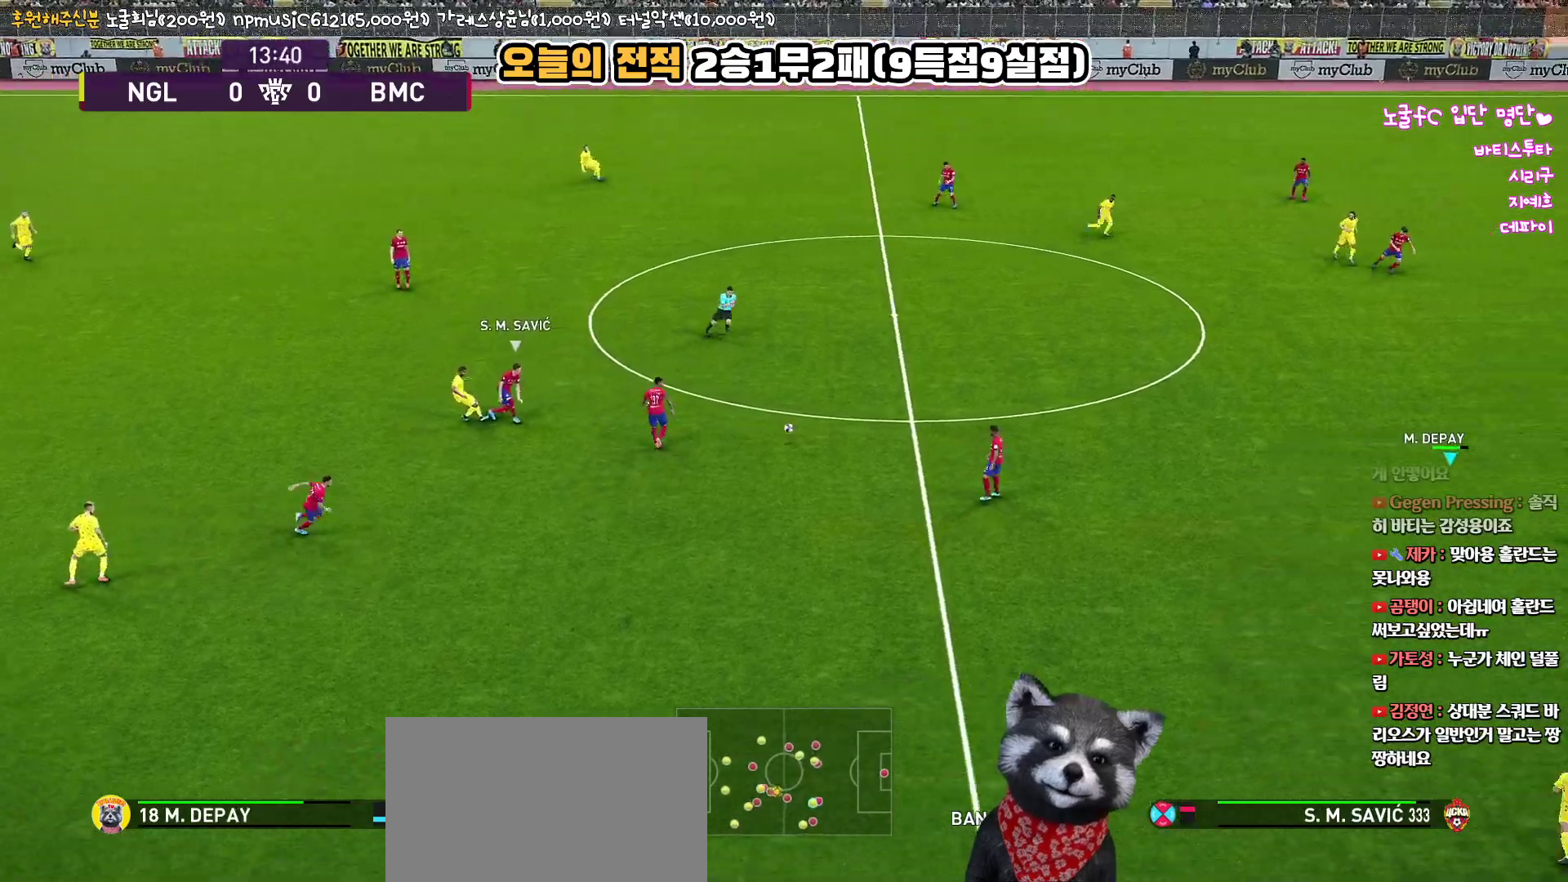
{"buttons": ["L3"], "left_stick": "down-left", "right_stick": "up", "events": [[33, "left_stick", "up-left"], [483, "left_stick", "down-left"], [500, "L3", "down"]]}
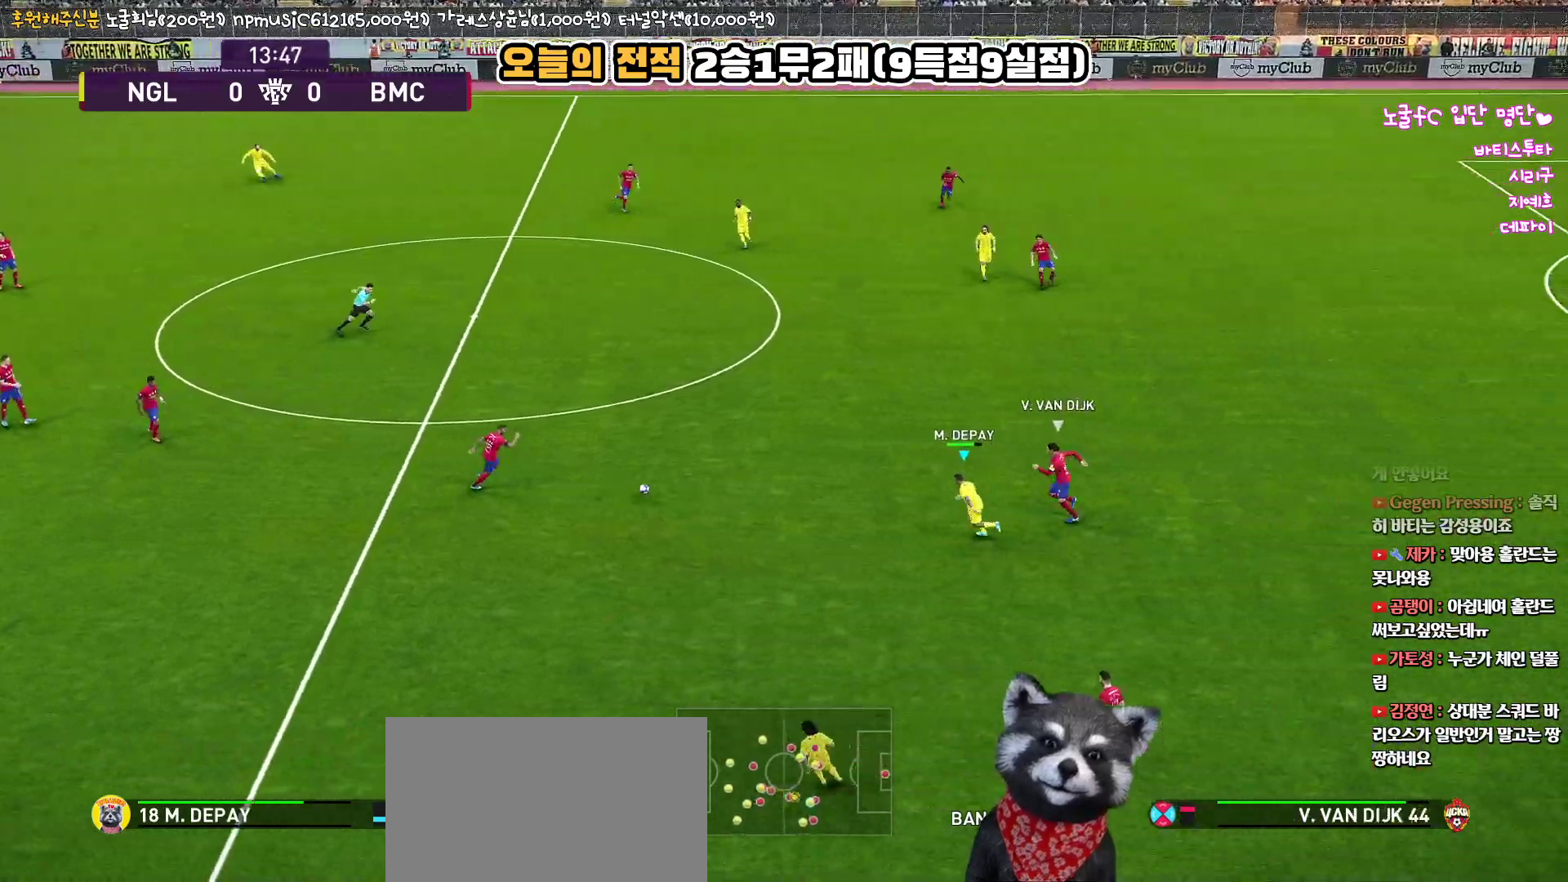
{"buttons": ["L1", "L3"], "left_stick": "down-left", "right_stick": "up", "events": [[67, "L1", "down"], [117, "CIRCLE", "down"], [217, "CIRCLE", "up"]]}
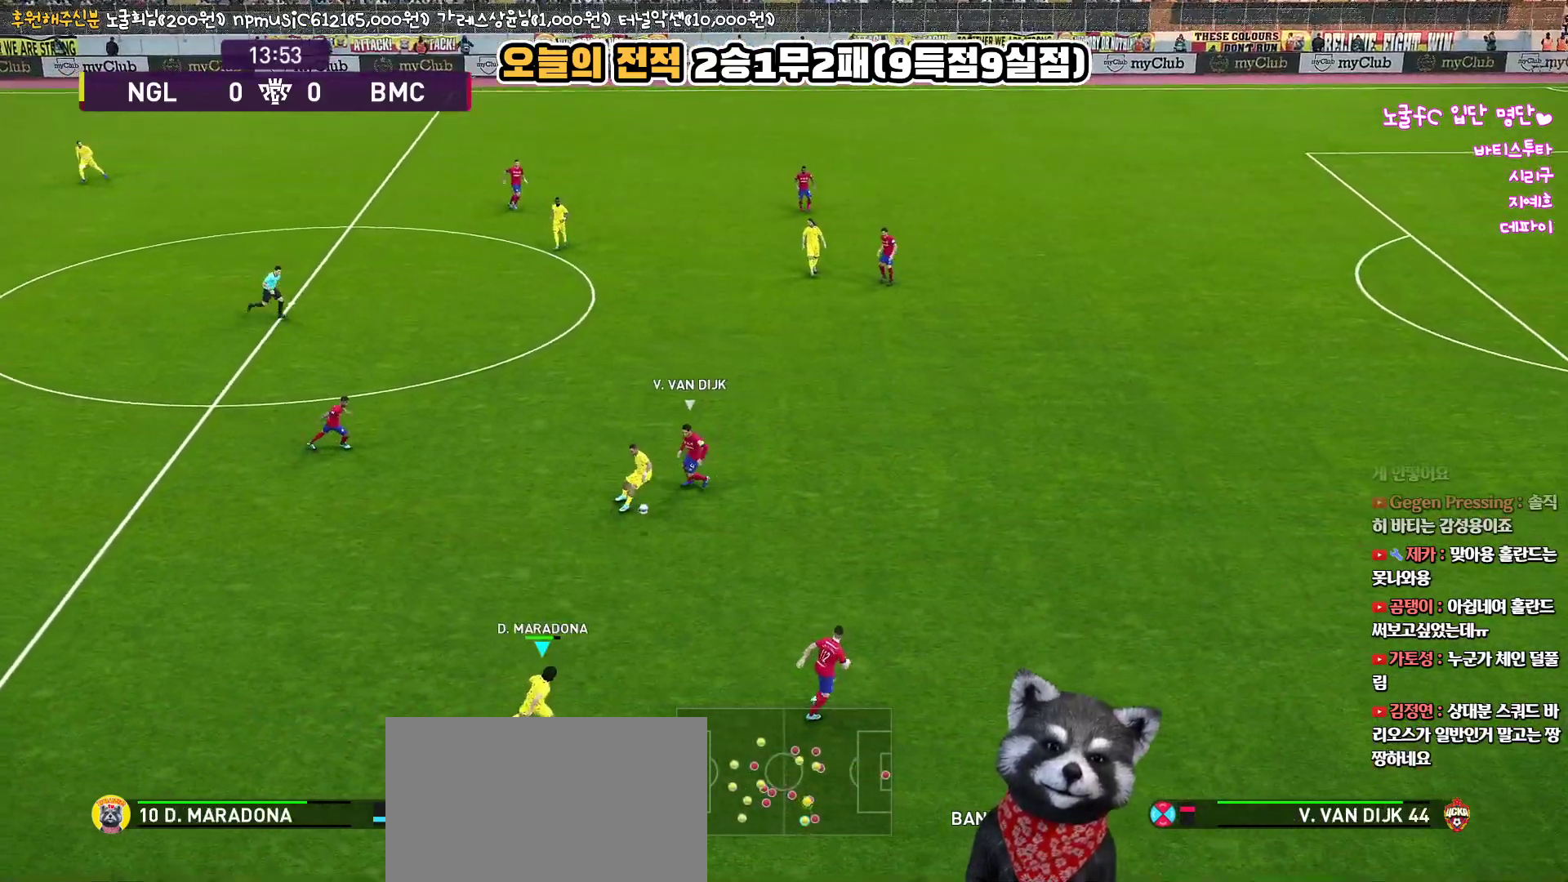
{"buttons": [], "left_stick": "up", "right_stick": "up", "events": [[17, "left_stick", "down"], [100, "L3", "up"], [117, "L1", "up"], [150, "left_stick", "up"], [267, "left_stick", "right"], [500, "left_stick", "up"]]}
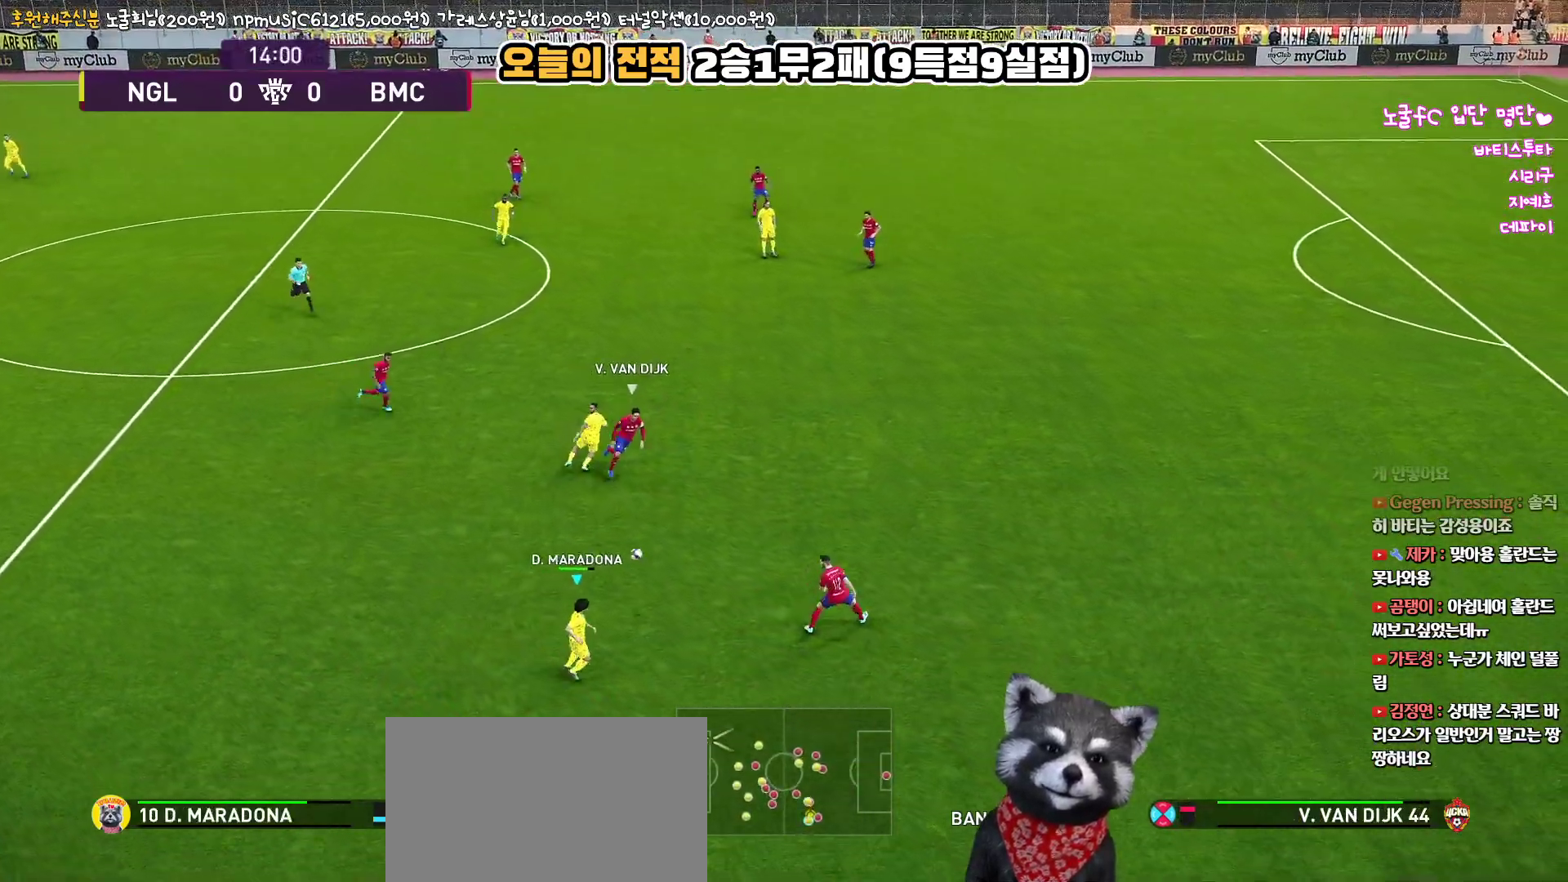
{"buttons": ["R1", "L3"], "left_stick": "down-right", "right_stick": "up", "events": [[17, "L3", "down"], [383, "left_stick", "down-right"], [500, "R1", "down"]]}
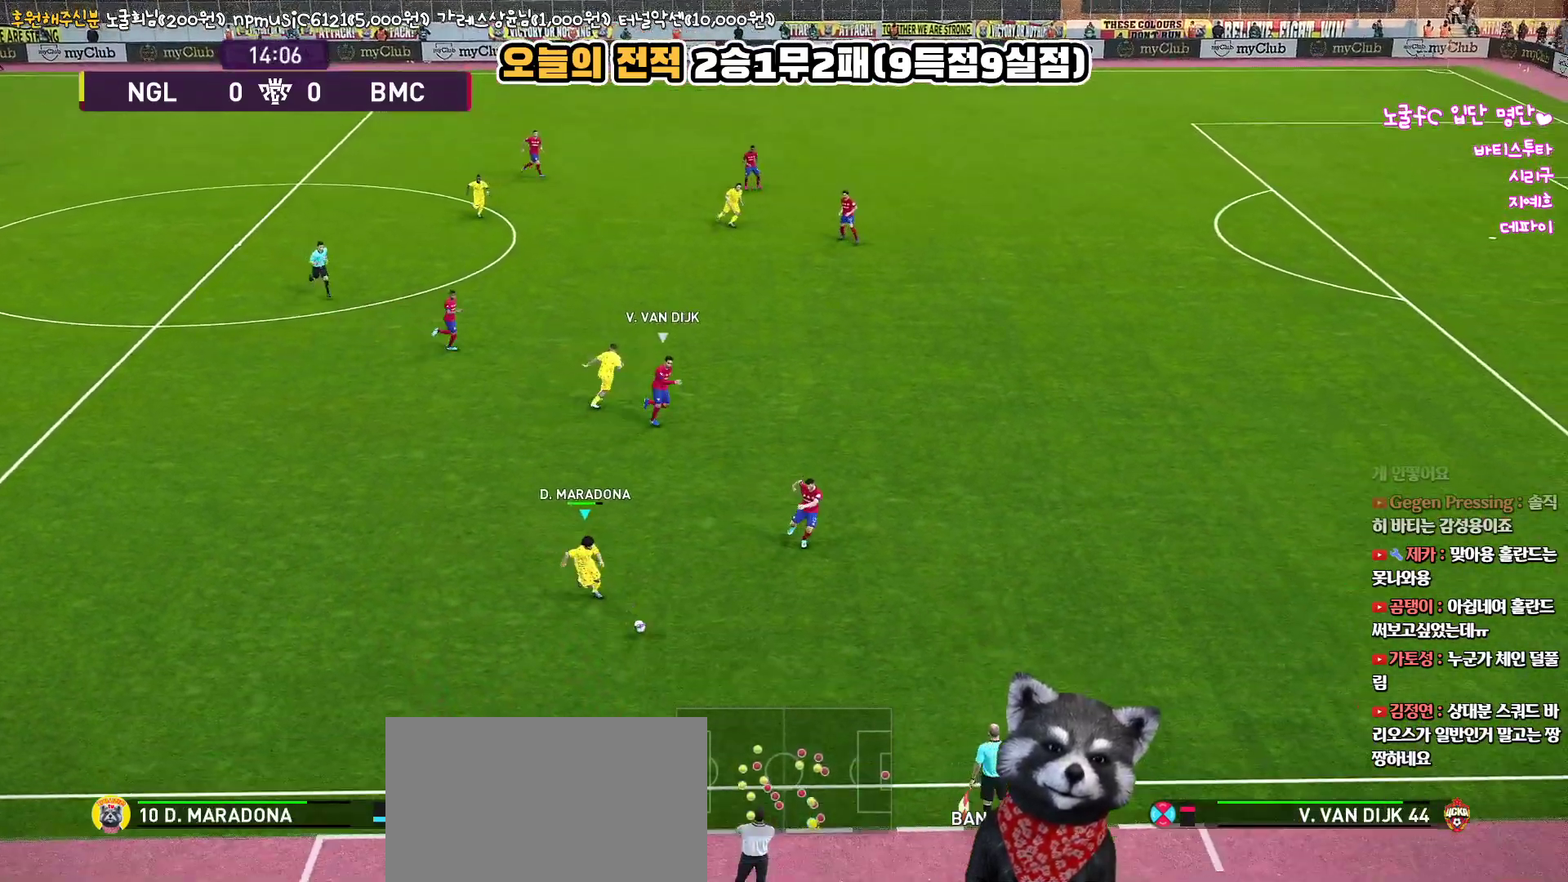
{"buttons": [], "left_stick": "down-left", "right_stick": "up", "events": [[333, "R1", "up"], [350, "L3", "up"], [500, "left_stick", "down-left"]]}
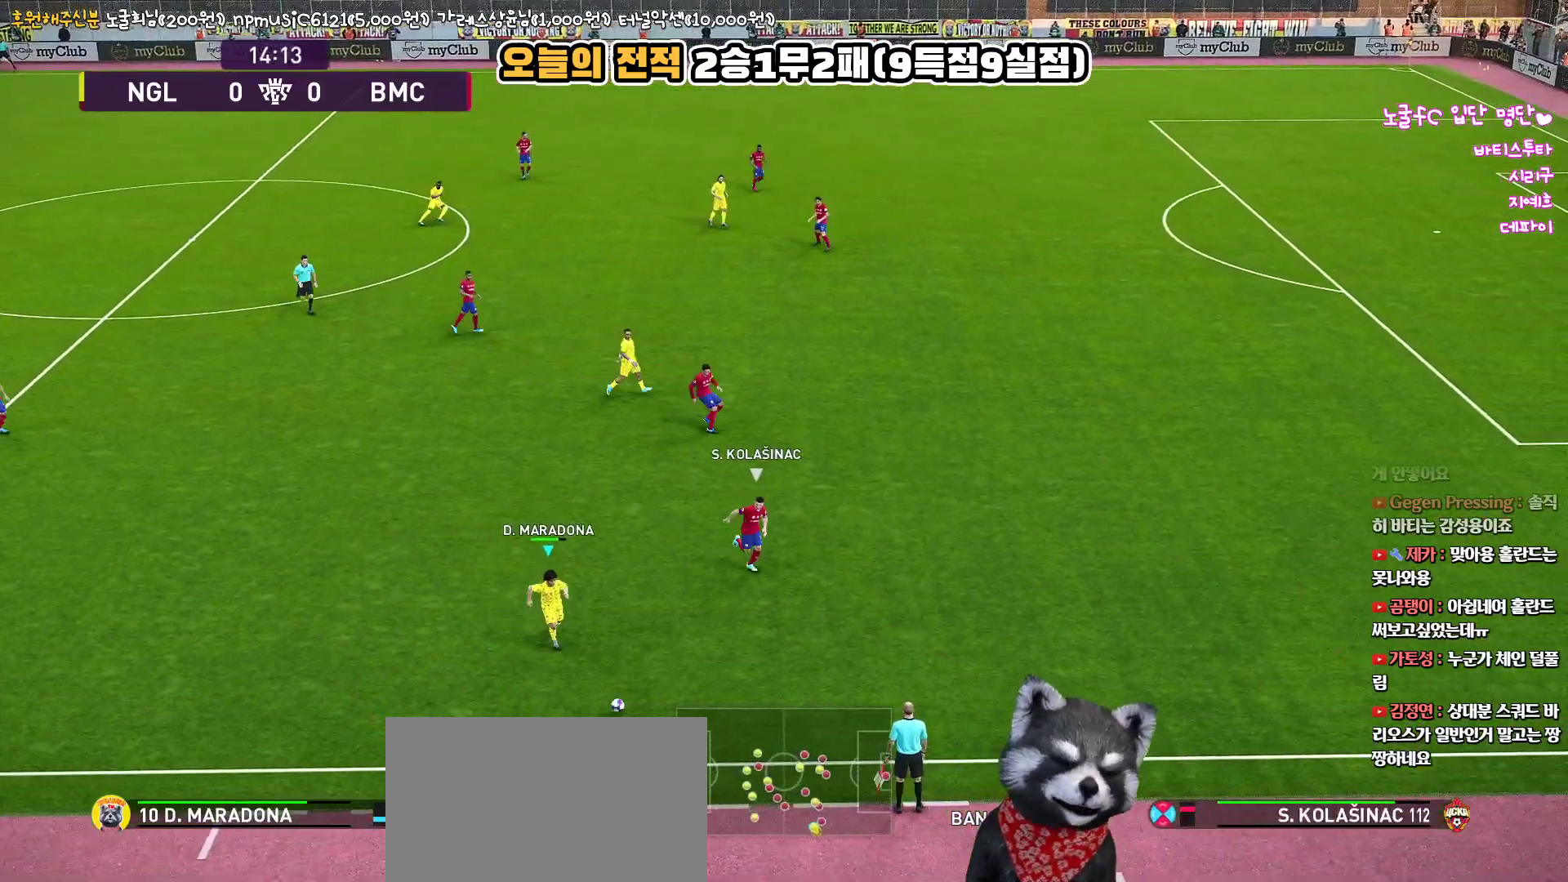
{"buttons": [], "left_stick": "center", "right_stick": "up", "events": [[17, "left_stick", "center"]]}